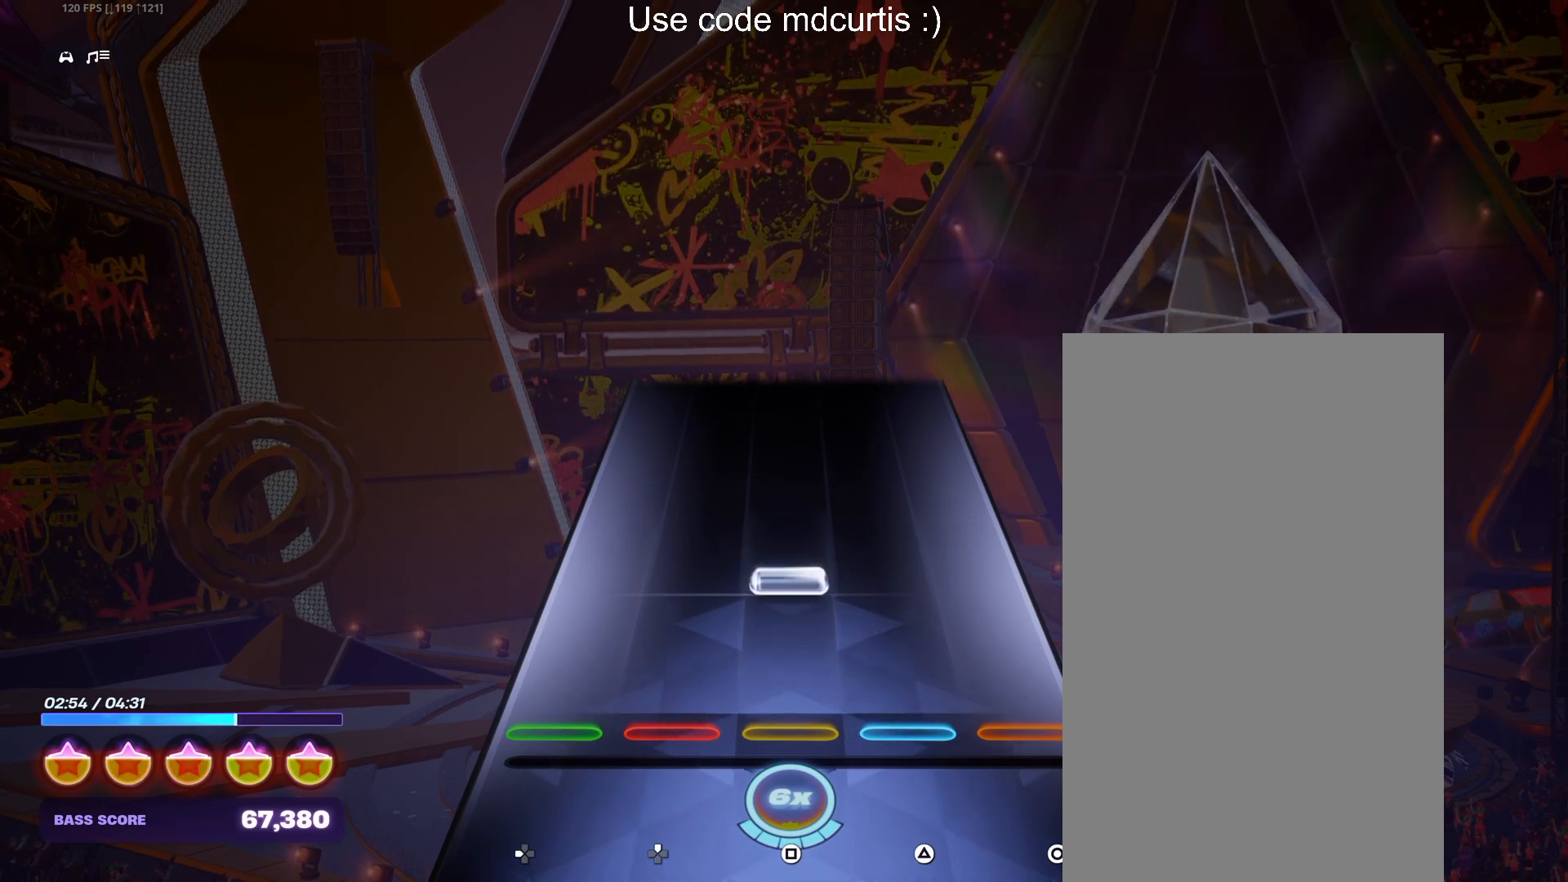
Gameplay with a controller (PlayStation layout); each line is a JSON object with the inputs held at the frame after it. "events" lists button and stick changes between this image and that frame as [ms after this image, input, new state], when the widget could be followed in between. Not read: left_stick right_stick.
{"buttons": [], "events": [[133, "SQUARE", "down"], [367, "SQUARE", "up"]]}
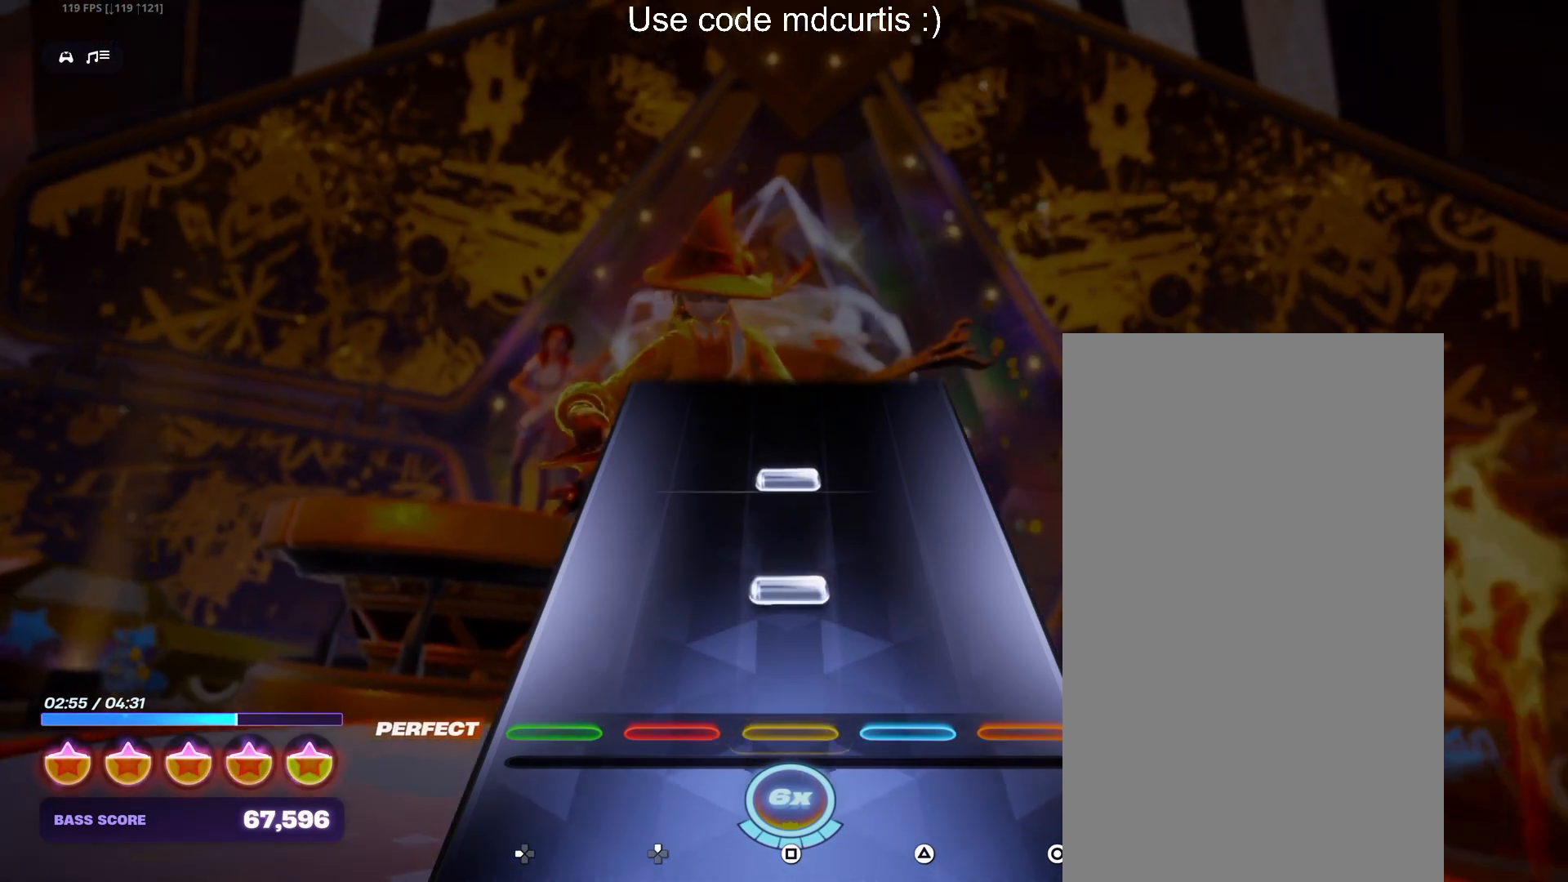
{"buttons": [], "events": [[117, "SQUARE", "down"], [217, "SQUARE", "up"], [300, "SQUARE", "down"], [400, "SQUARE", "up"]]}
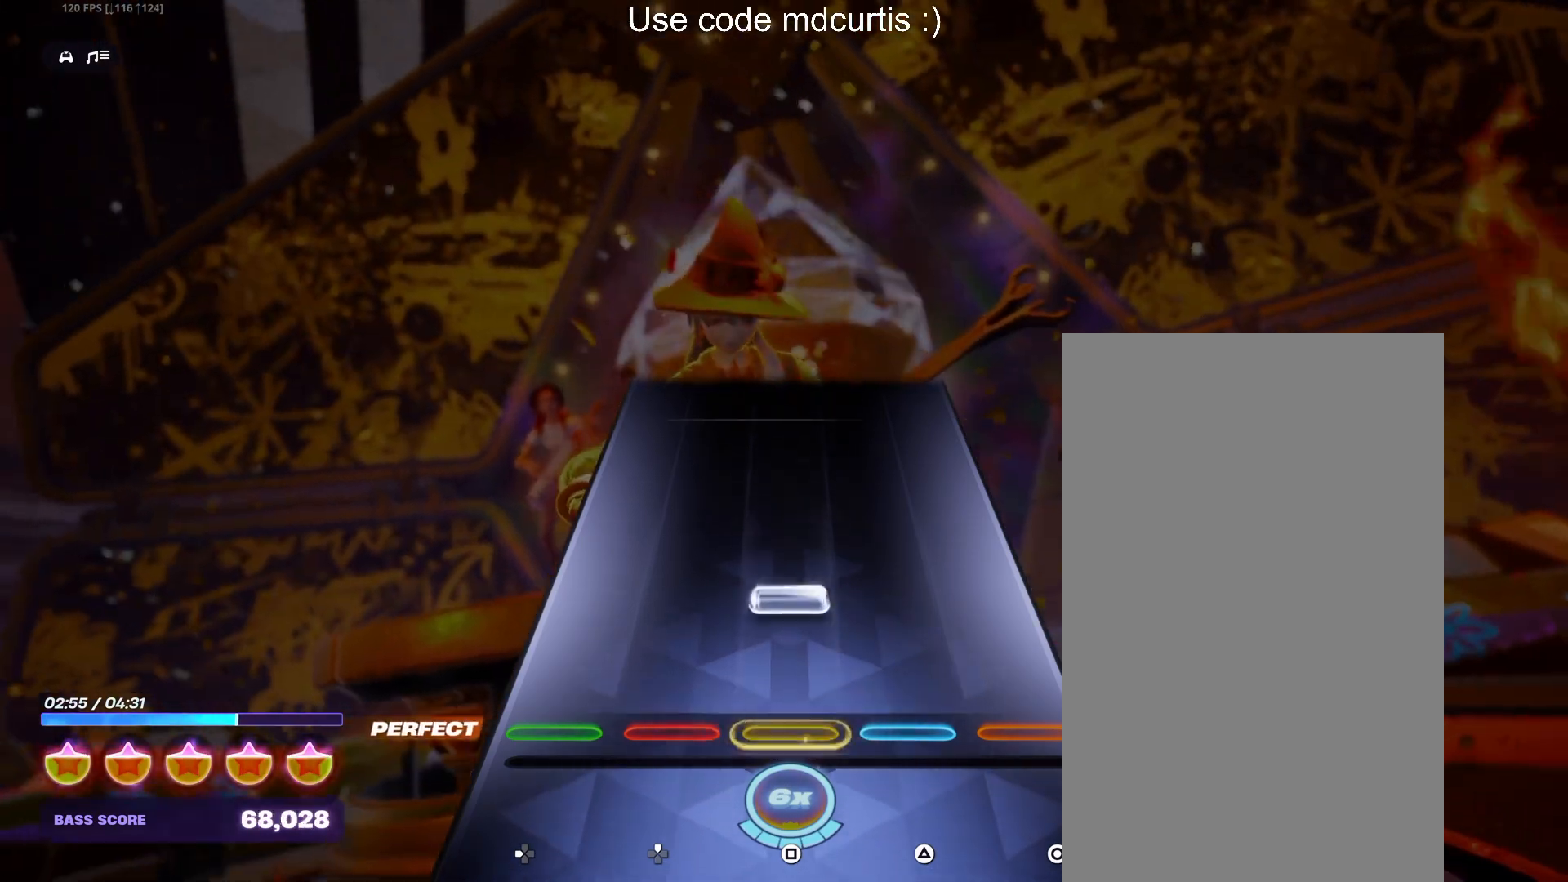
{"buttons": [], "events": [[133, "SQUARE", "down"], [400, "SQUARE", "up"]]}
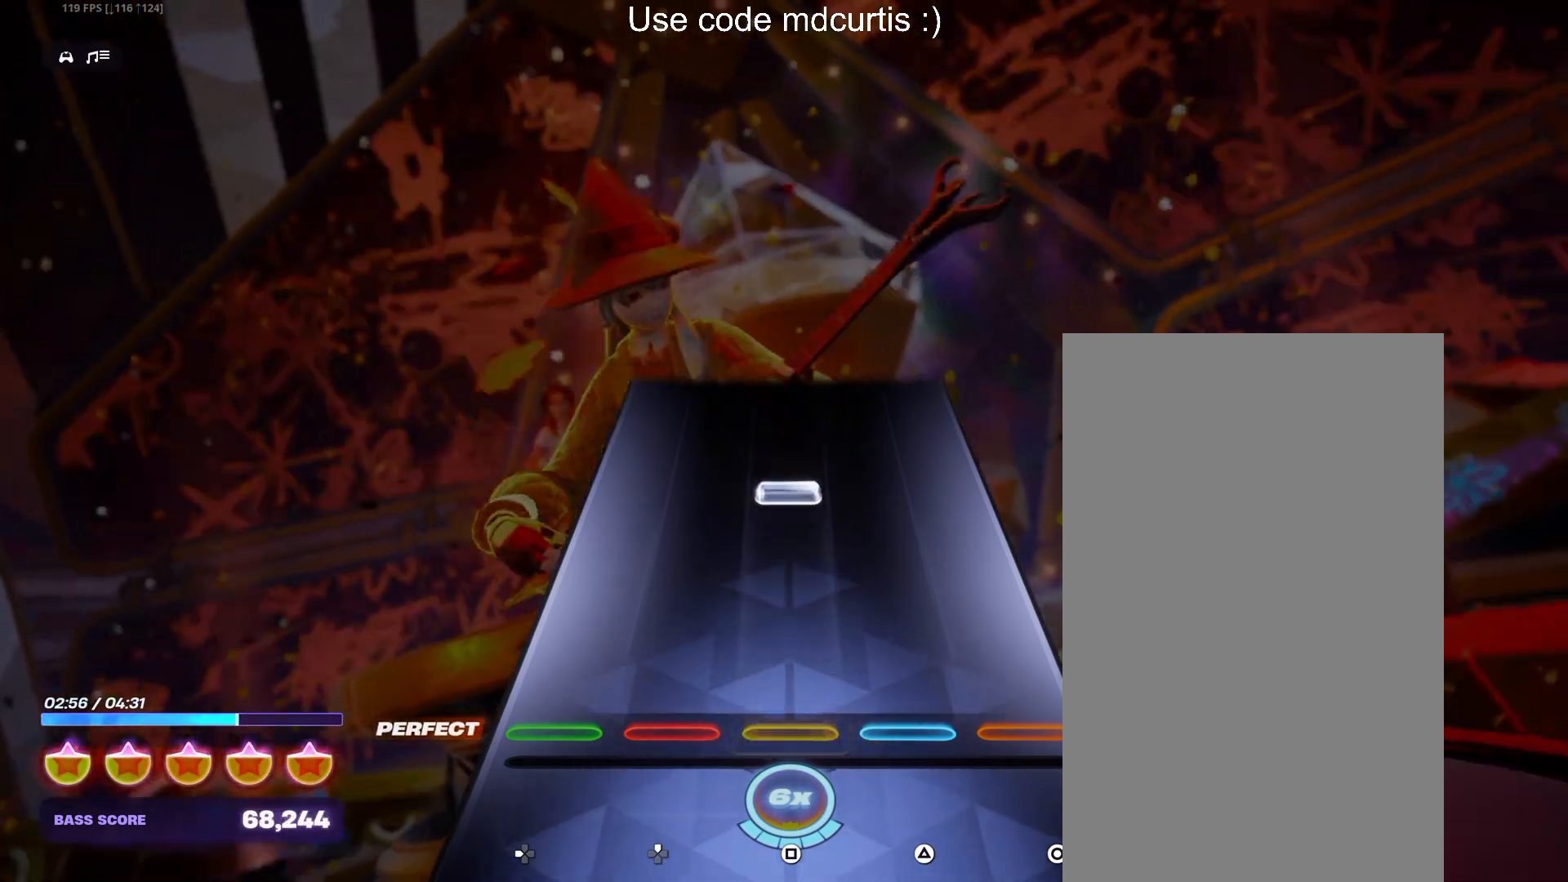
{"buttons": [], "events": [[267, "SQUARE", "down"], [433, "SQUARE", "up"]]}
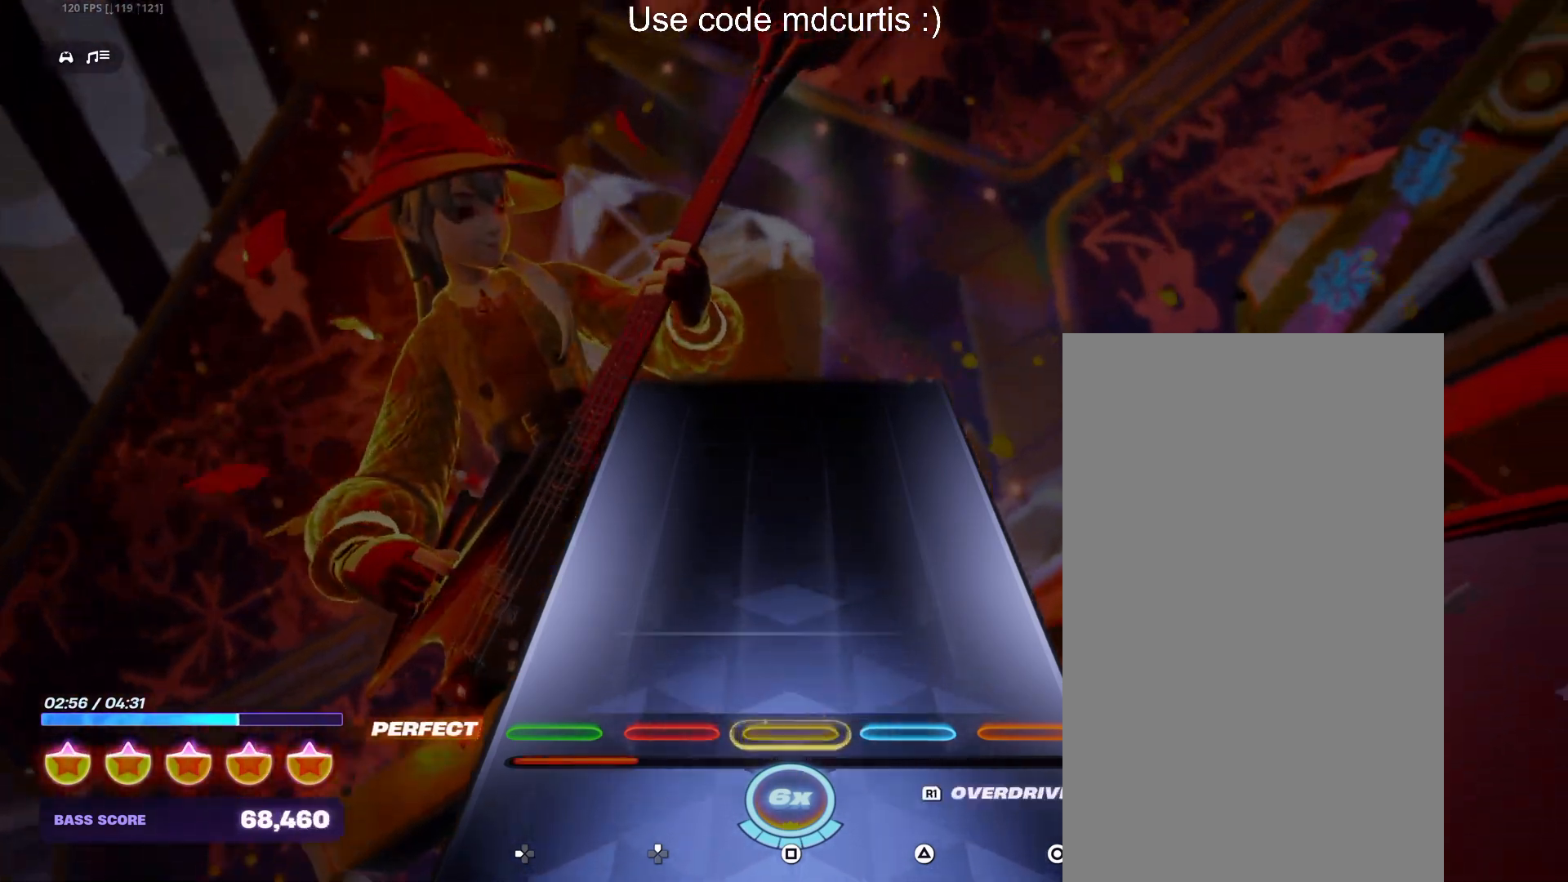
{"buttons": [], "events": []}
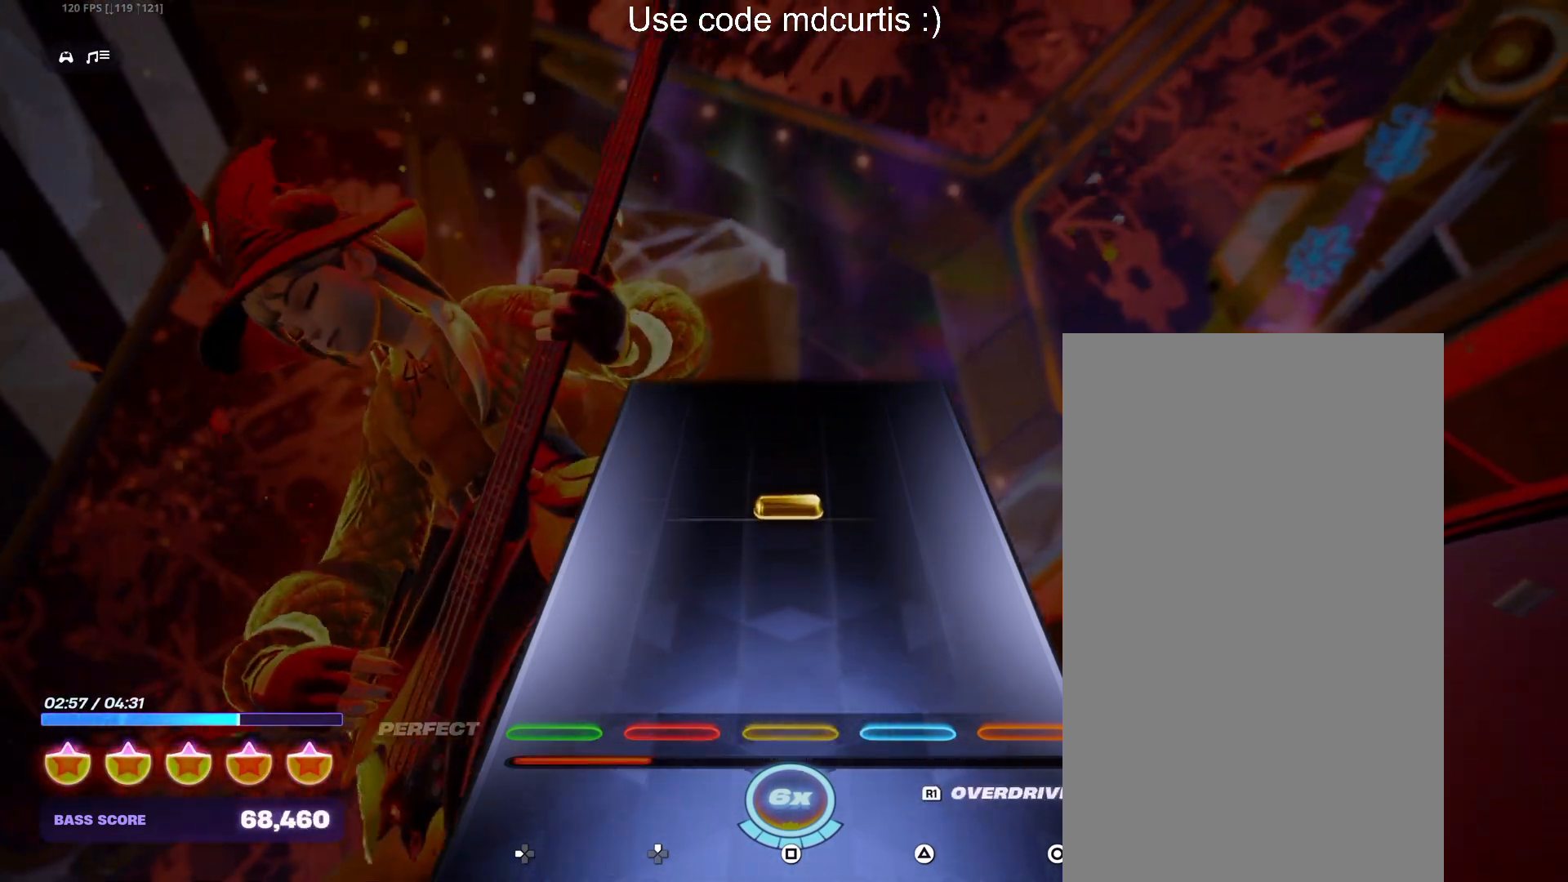
{"buttons": [], "events": [[267, "R1", "down"], [350, "R1", "up"]]}
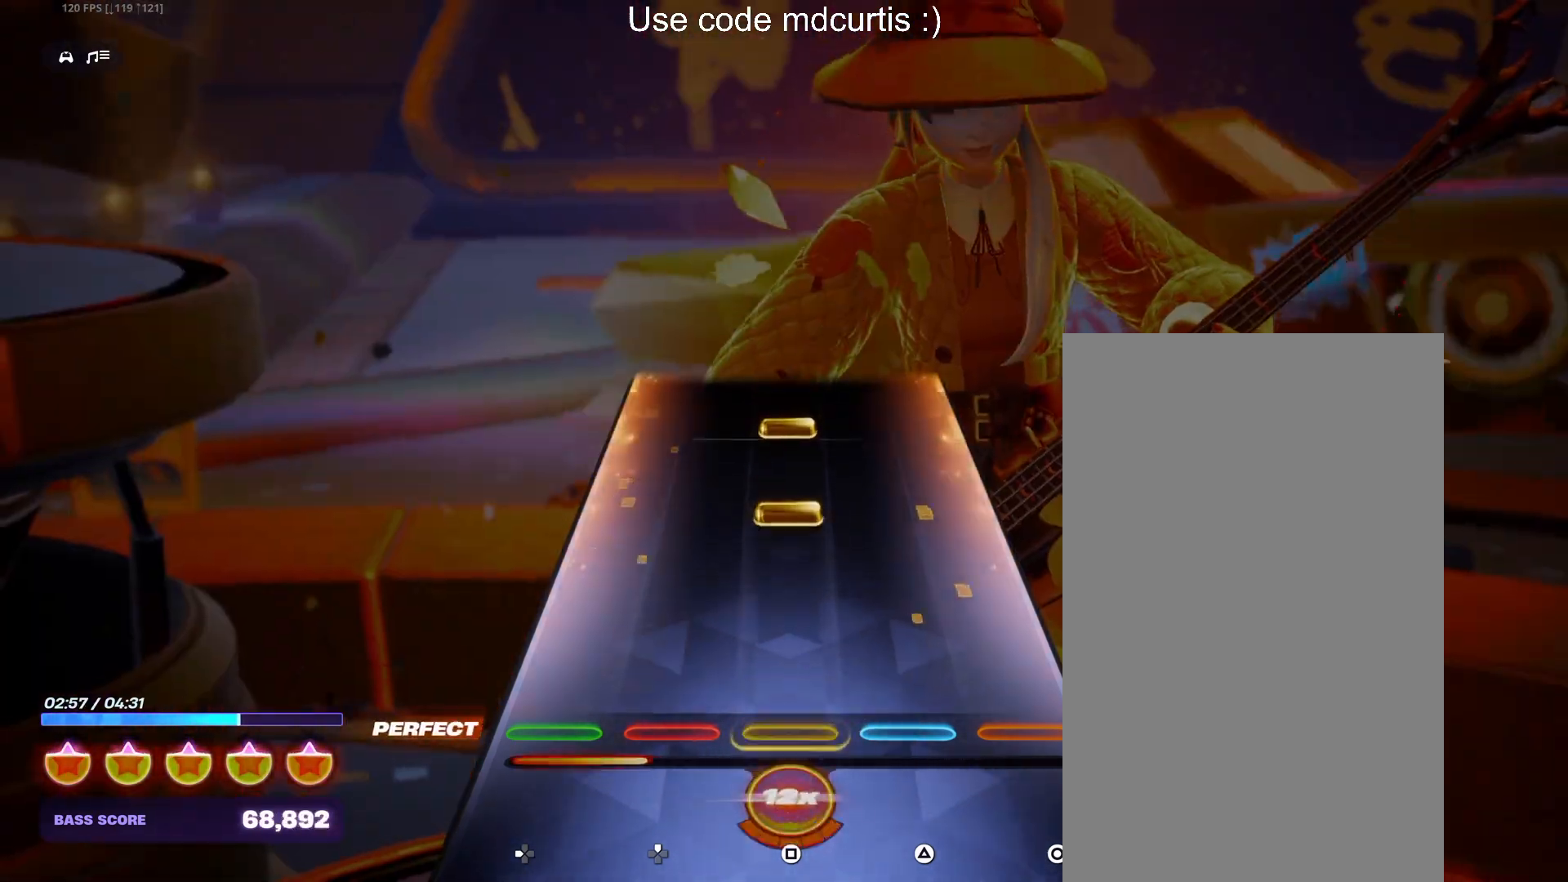
{"buttons": ["SQUARE"], "events": [[233, "SQUARE", "down"], [333, "SQUARE", "up"], [417, "SQUARE", "down"]]}
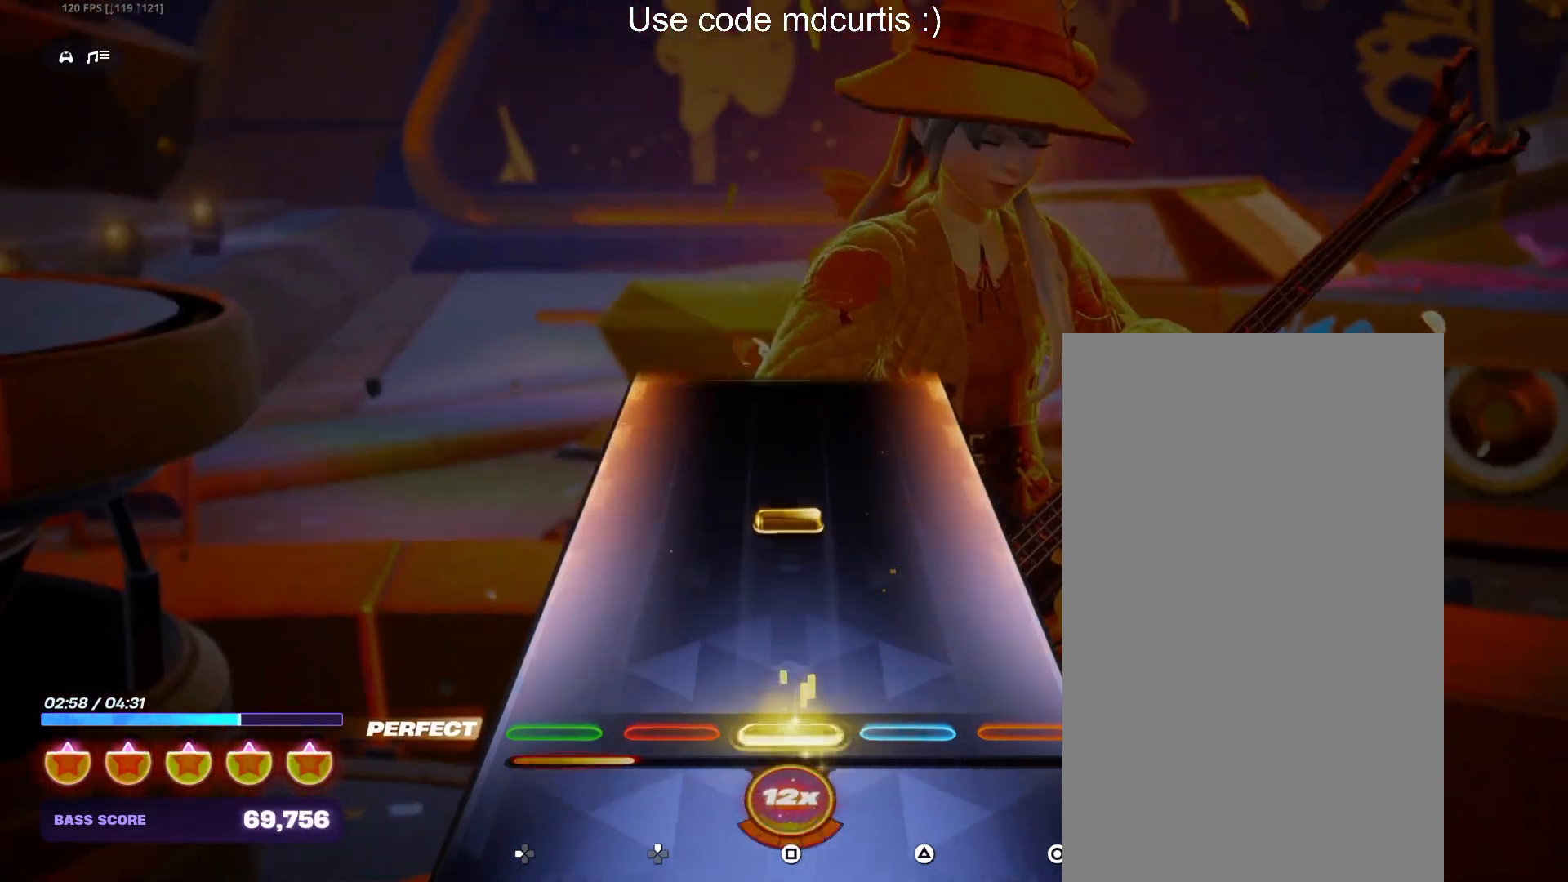
{"buttons": [], "events": [[17, "SQUARE", "up"], [233, "SQUARE", "down"], [500, "SQUARE", "up"]]}
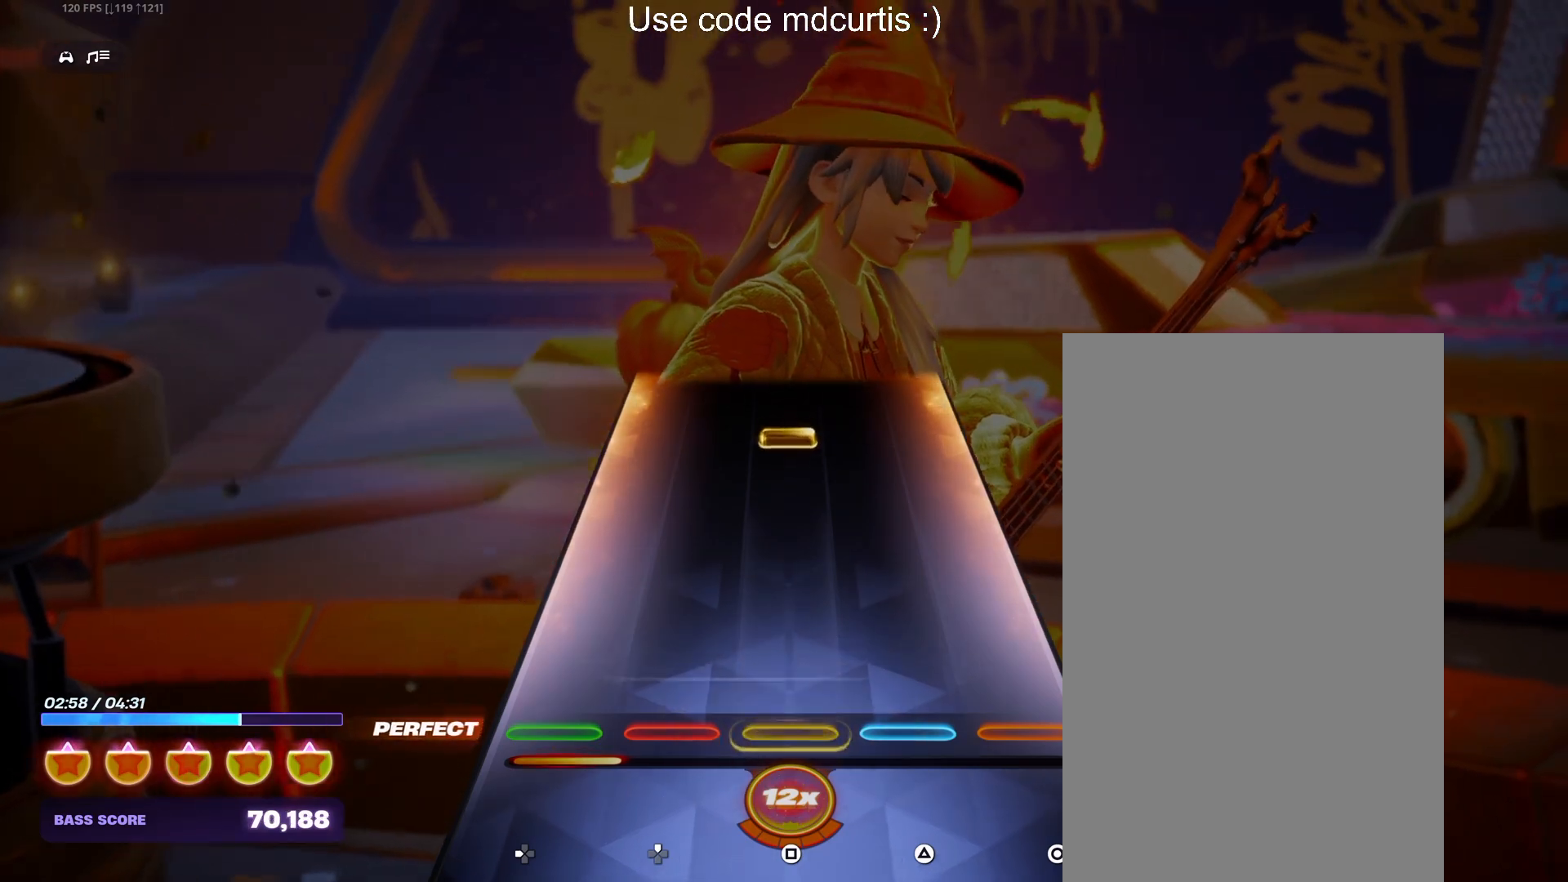
{"buttons": ["SQUARE"], "events": [[383, "SQUARE", "down"]]}
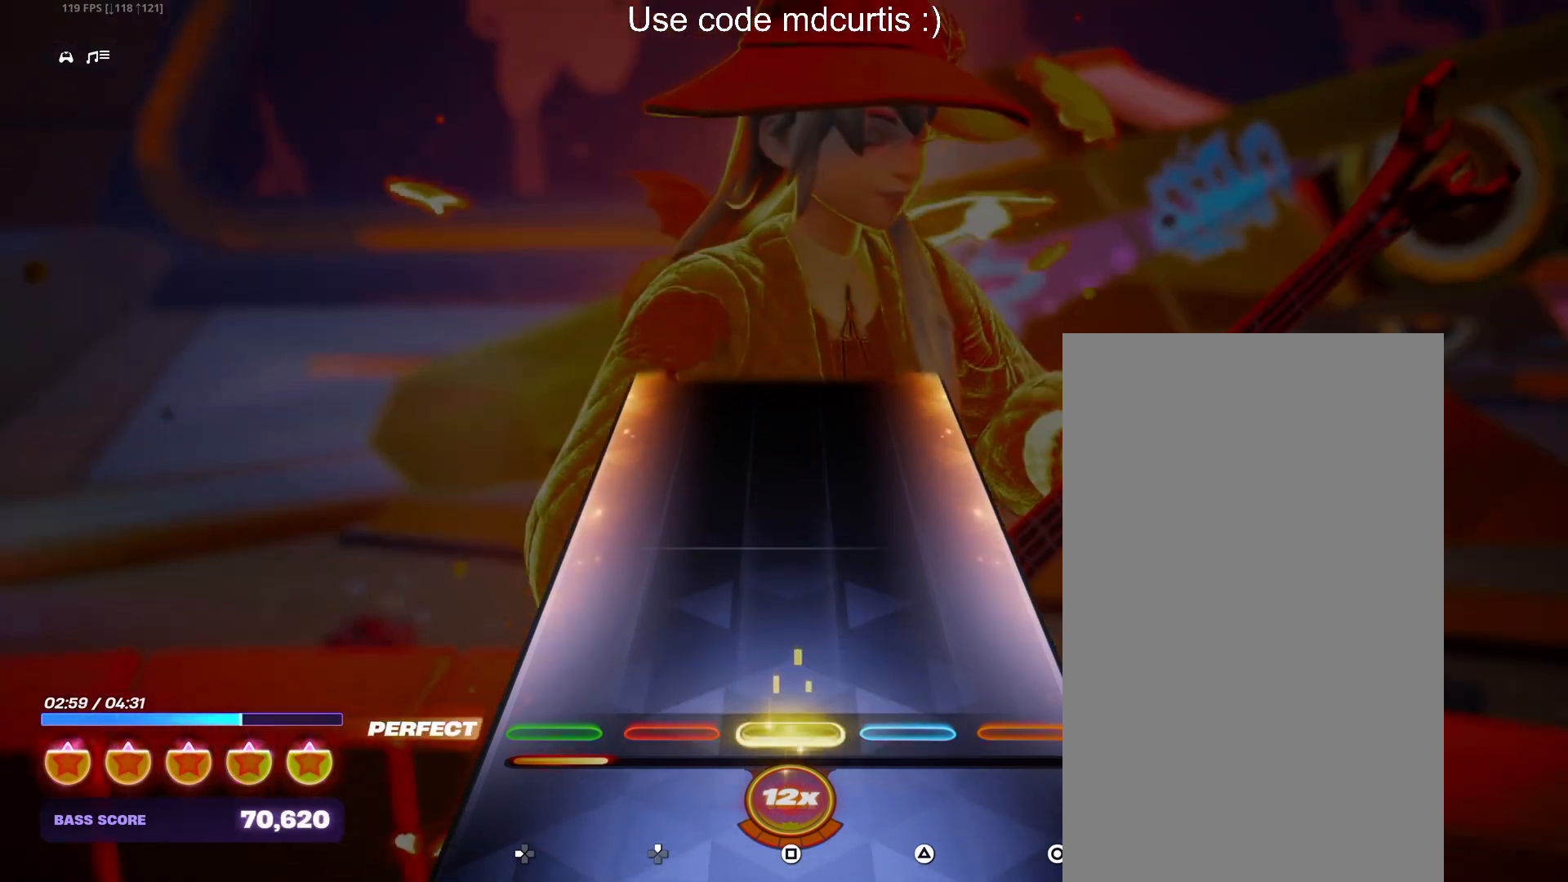
{"buttons": [], "events": [[117, "SQUARE", "up"]]}
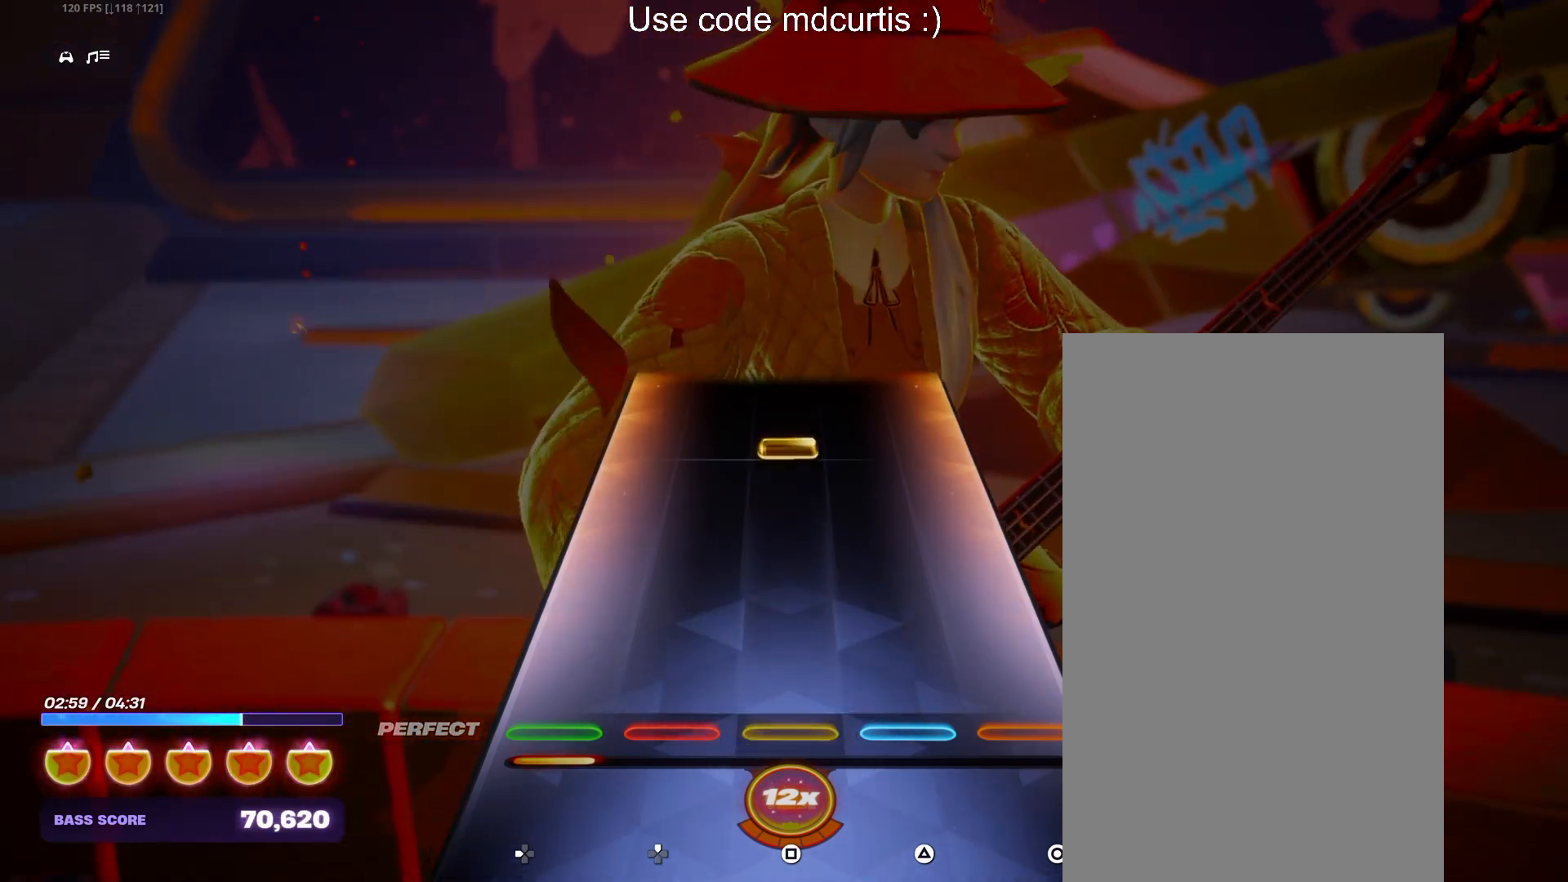
{"buttons": [], "events": [[367, "SQUARE", "down"], [500, "SQUARE", "up"]]}
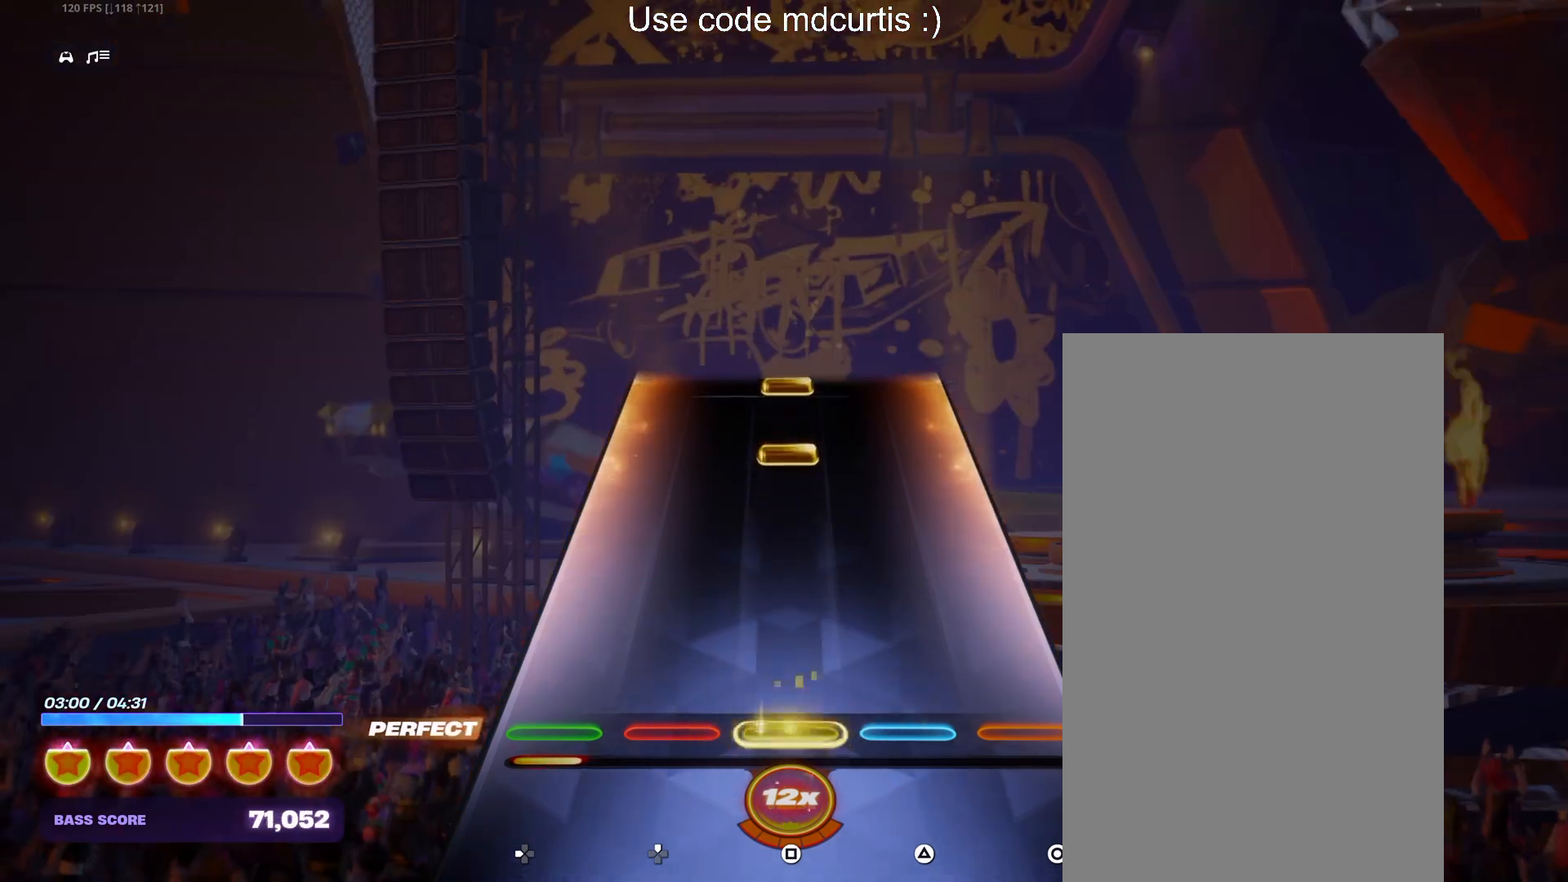
{"buttons": ["SQUARE"], "events": [[350, "SQUARE", "down"], [450, "SQUARE", "up"], [500, "SQUARE", "down"]]}
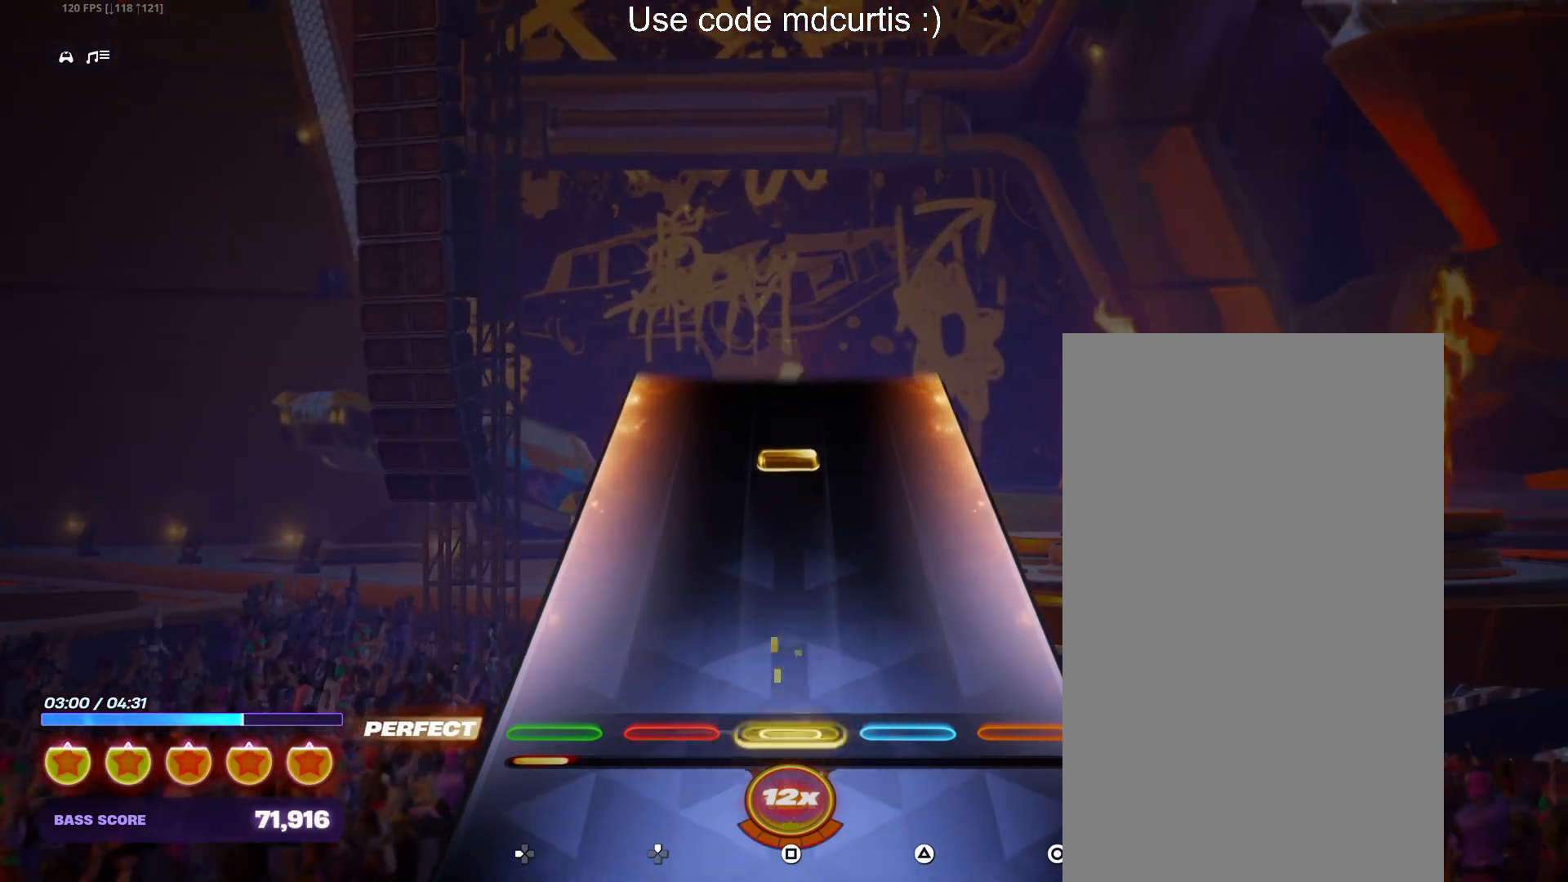
{"buttons": [], "events": [[117, "SQUARE", "up"], [333, "SQUARE", "down"], [467, "SQUARE", "up"]]}
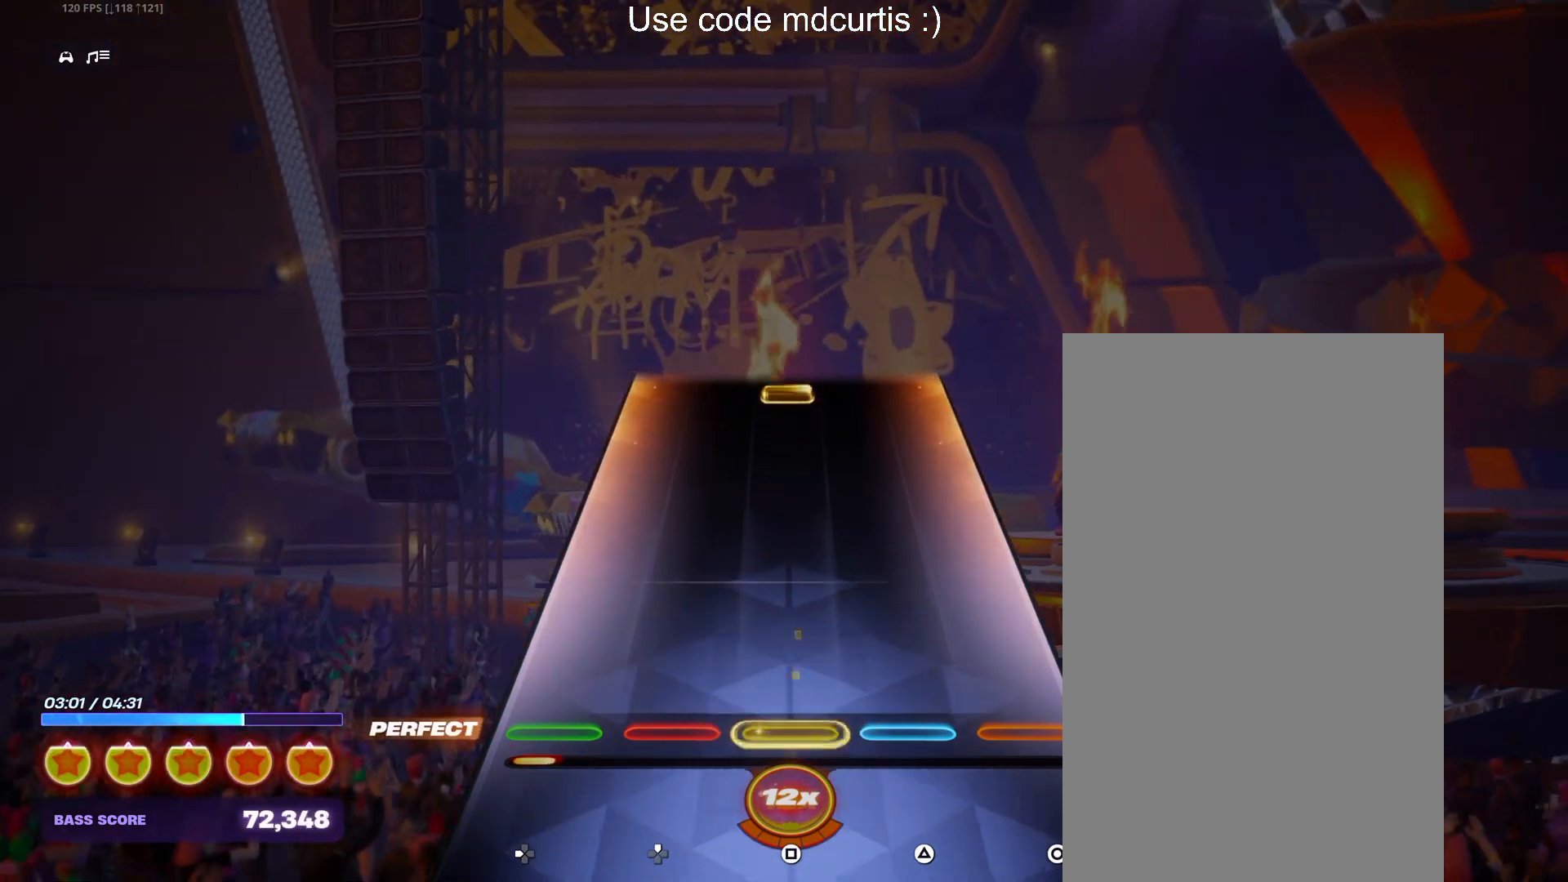
{"buttons": ["SQUARE"], "events": [[483, "SQUARE", "down"]]}
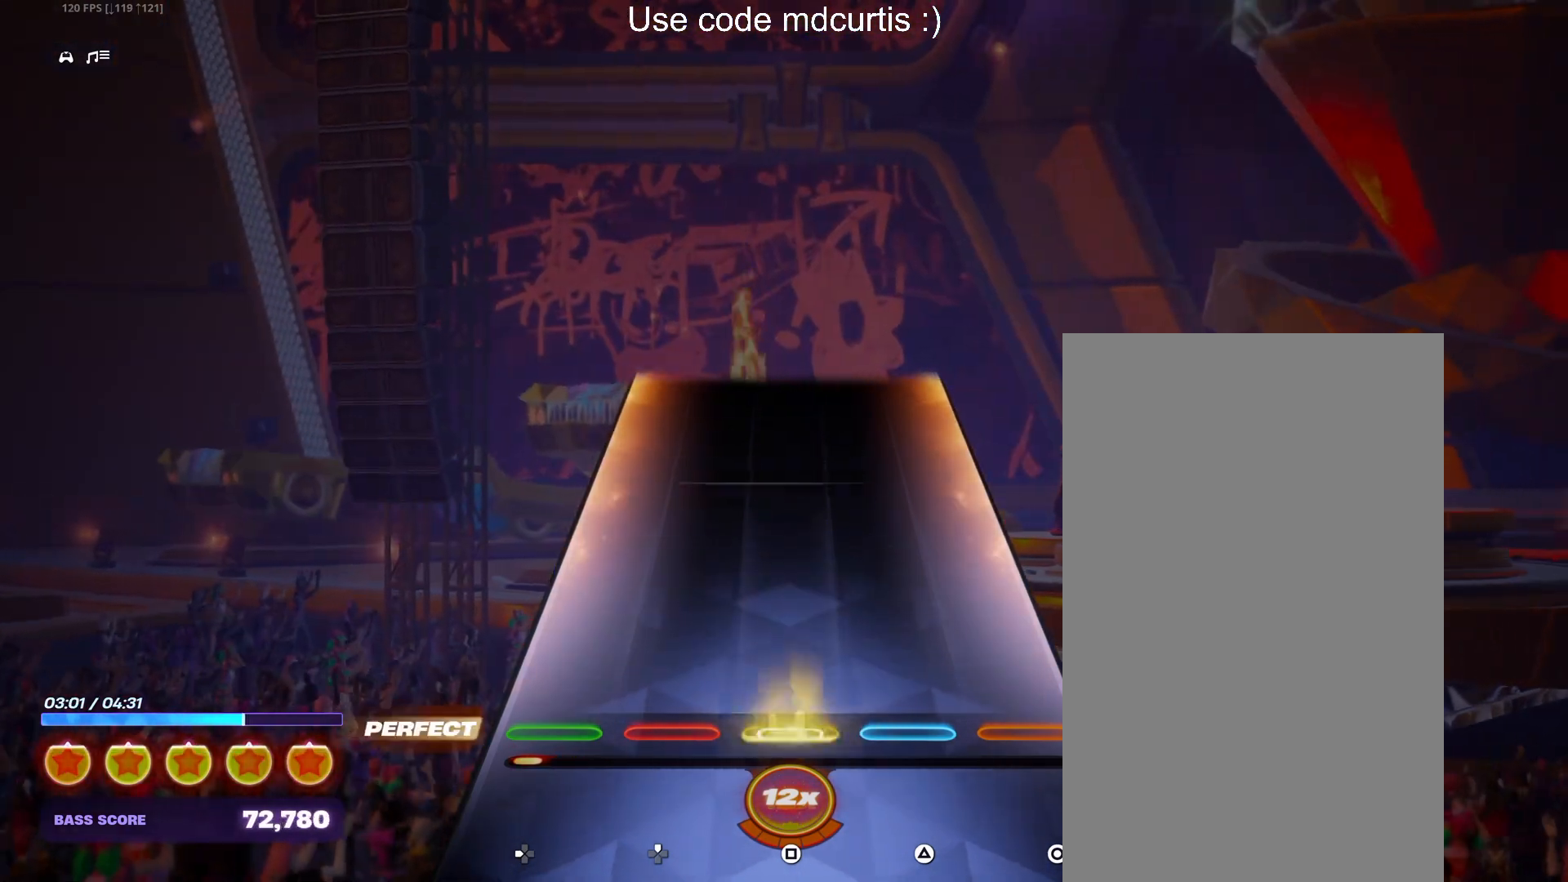
{"buttons": [], "events": [[117, "SQUARE", "up"]]}
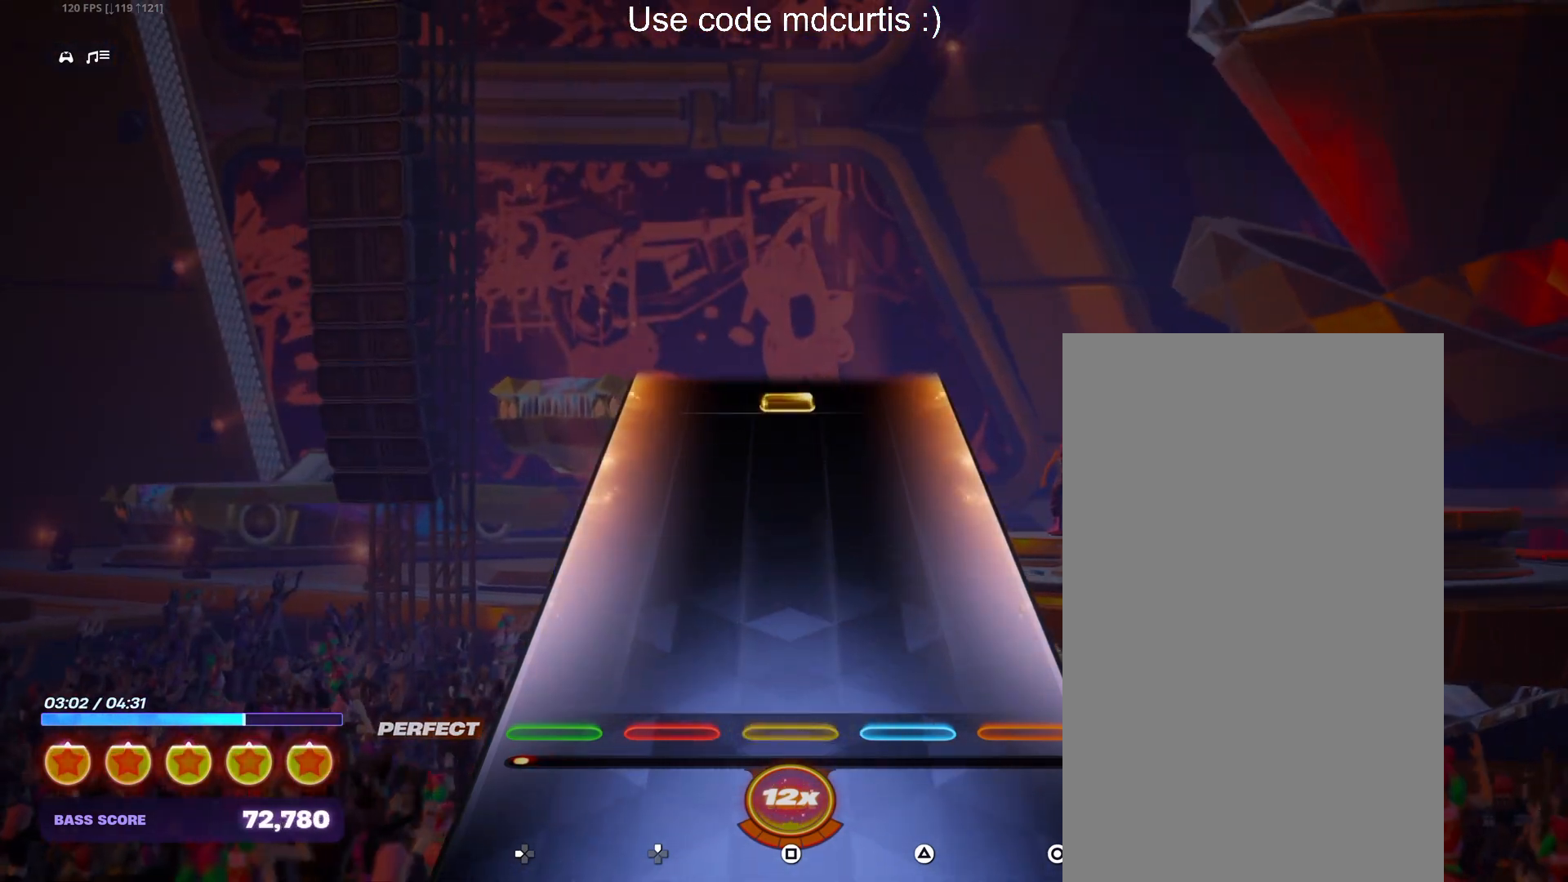
{"buttons": ["SQUARE"], "events": [[467, "SQUARE", "down"]]}
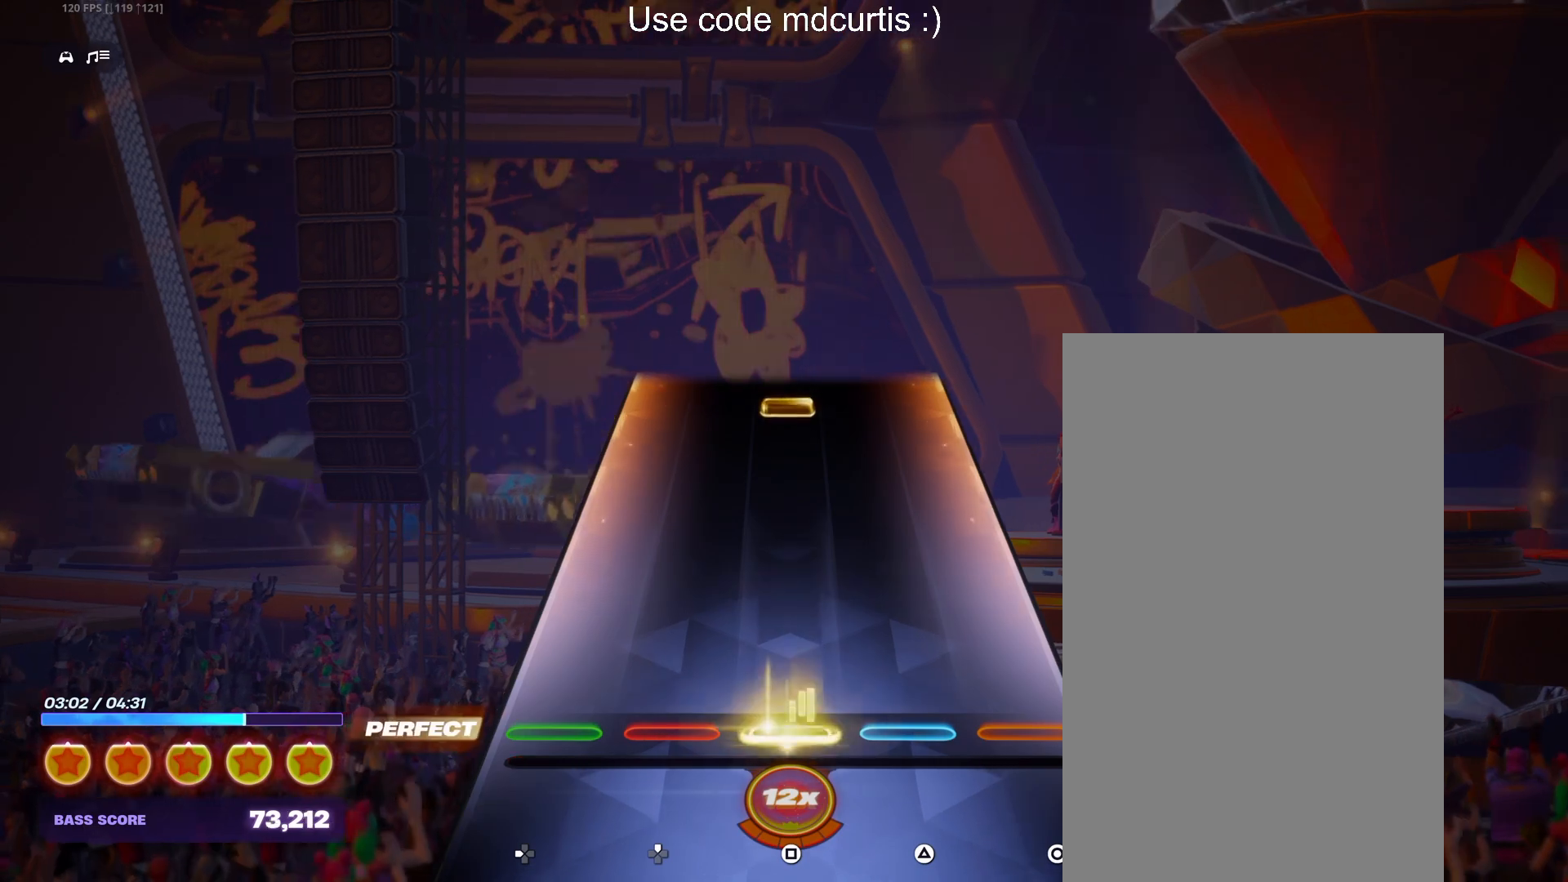
{"buttons": ["SQUARE"], "events": [[267, "SQUARE", "up"], [467, "SQUARE", "down"]]}
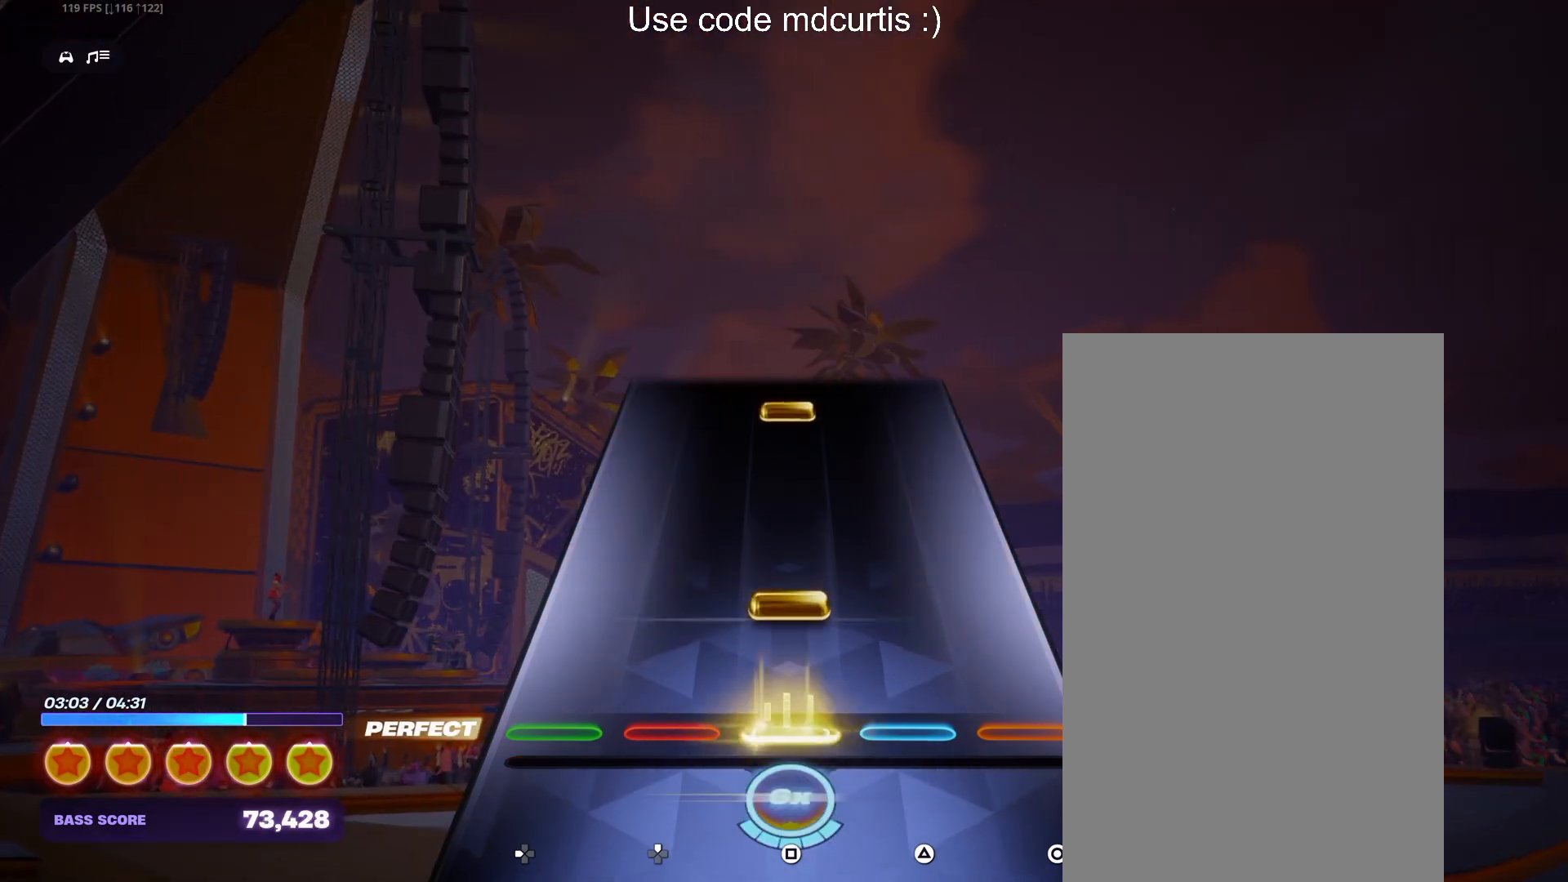
{"buttons": ["SQUARE"], "events": [[67, "SQUARE", "up"], [133, "SQUARE", "down"], [233, "SQUARE", "up"], [450, "SQUARE", "down"]]}
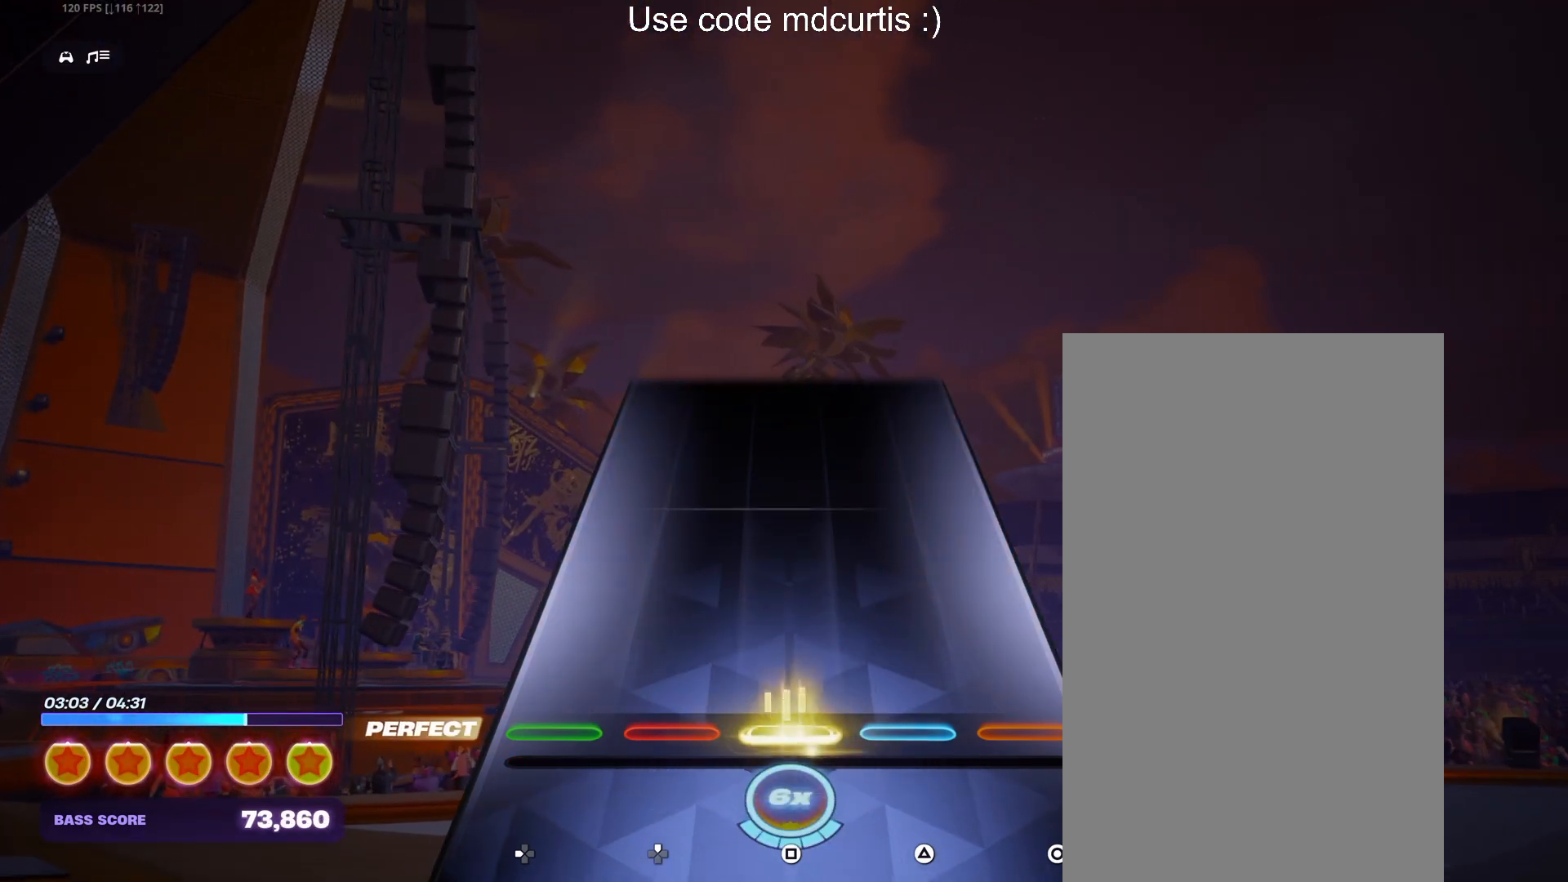
{"buttons": [], "events": [[167, "SQUARE", "up"]]}
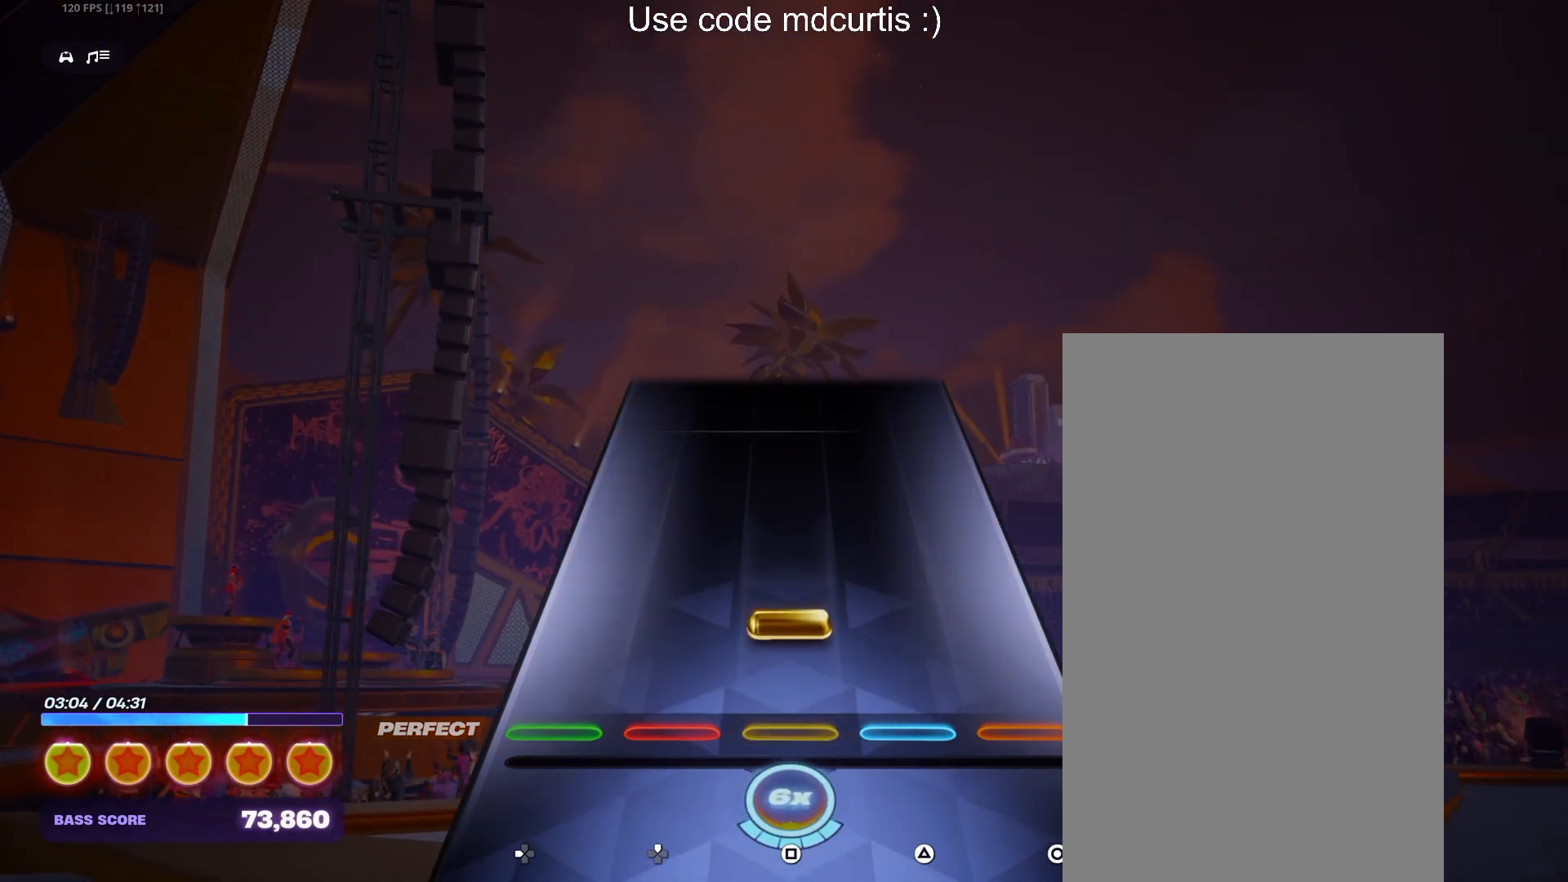
{"buttons": [], "events": [[100, "SQUARE", "down"], [367, "SQUARE", "up"]]}
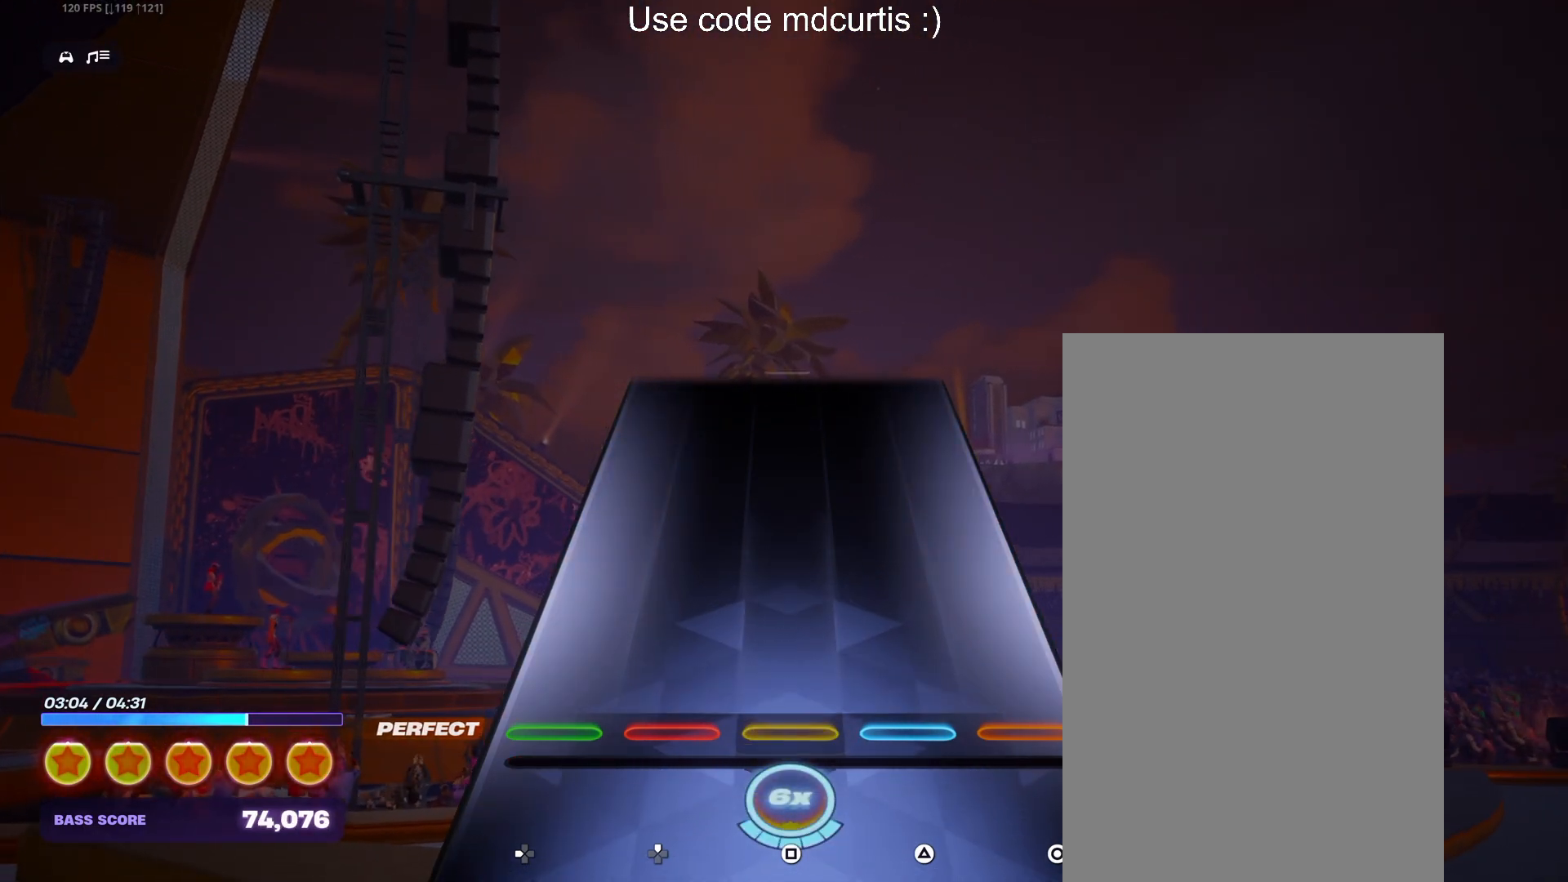
{"buttons": [], "events": []}
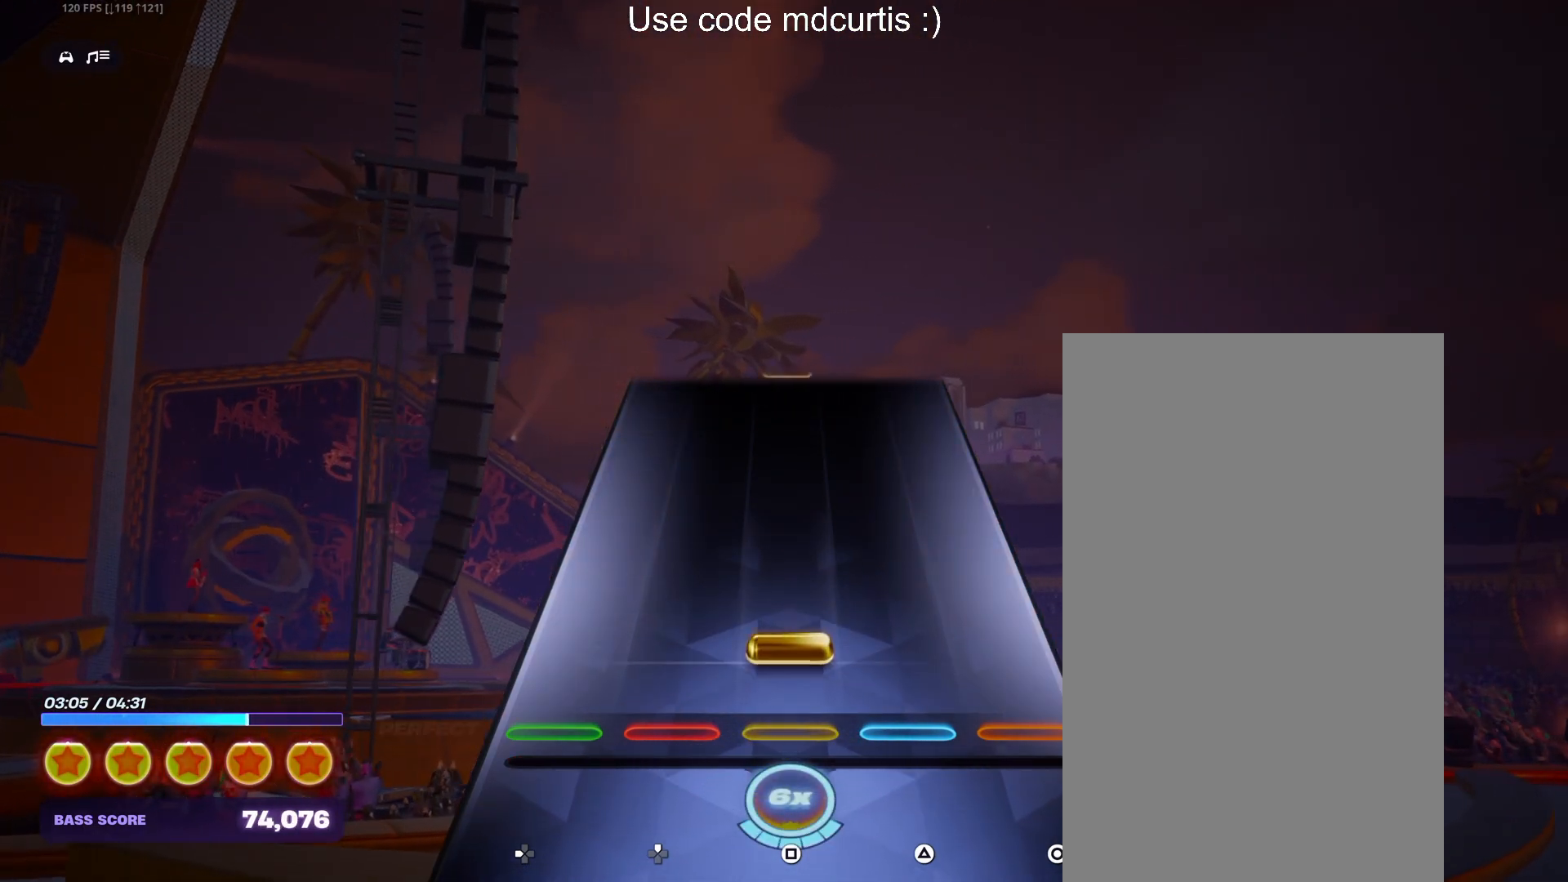
{"buttons": [], "events": [[83, "SQUARE", "down"], [283, "SQUARE", "up"]]}
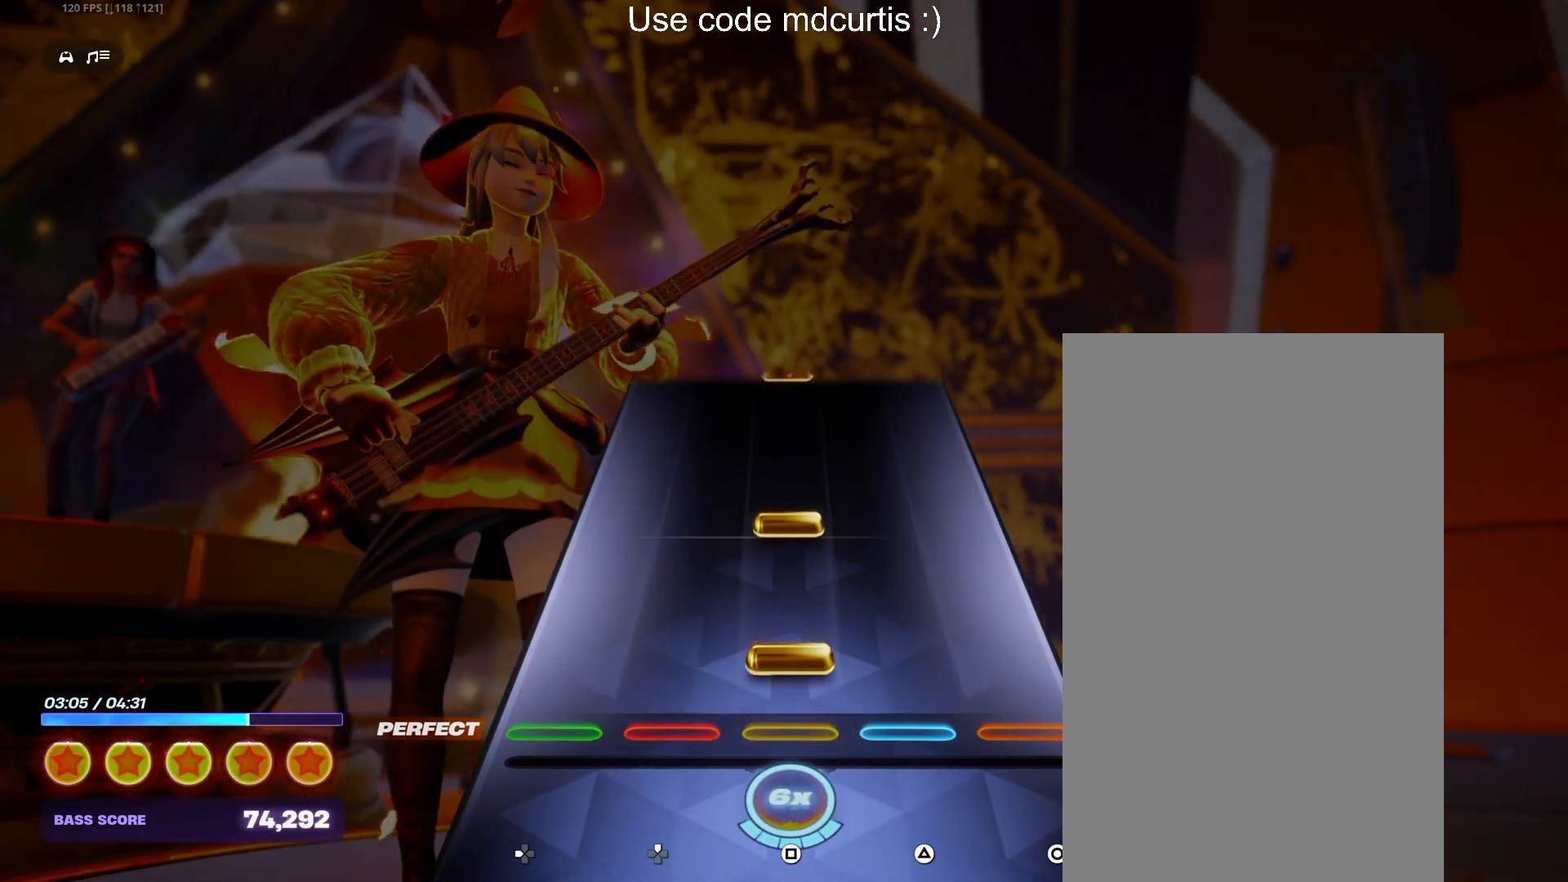
{"buttons": [], "events": [[67, "SQUARE", "down"], [183, "SQUARE", "up"], [233, "SQUARE", "down"], [333, "SQUARE", "up"]]}
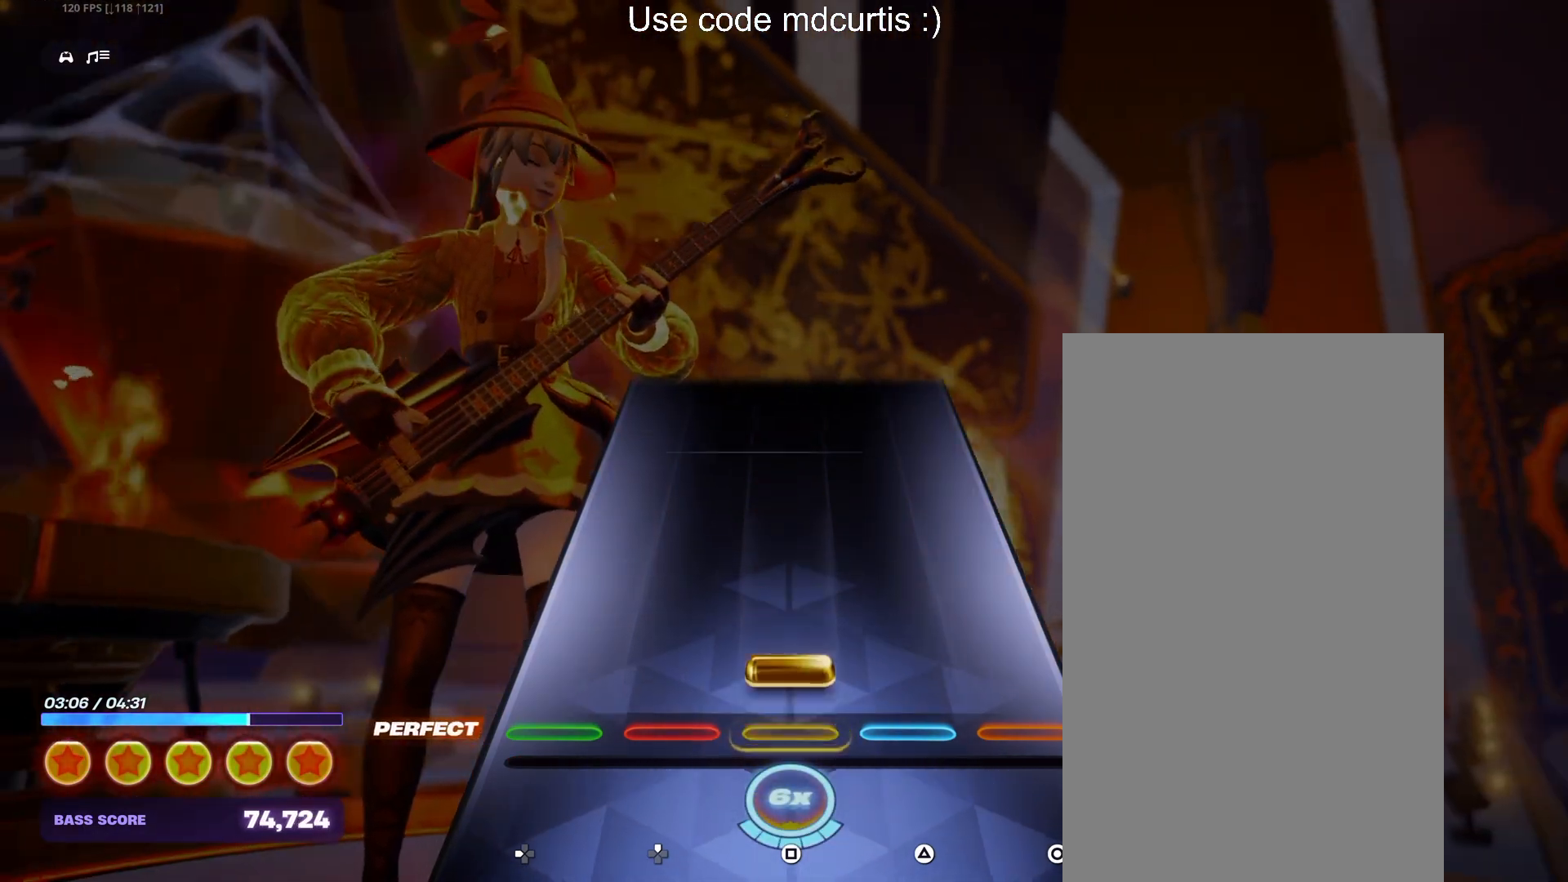
{"buttons": [], "events": [[50, "SQUARE", "down"], [283, "SQUARE", "up"]]}
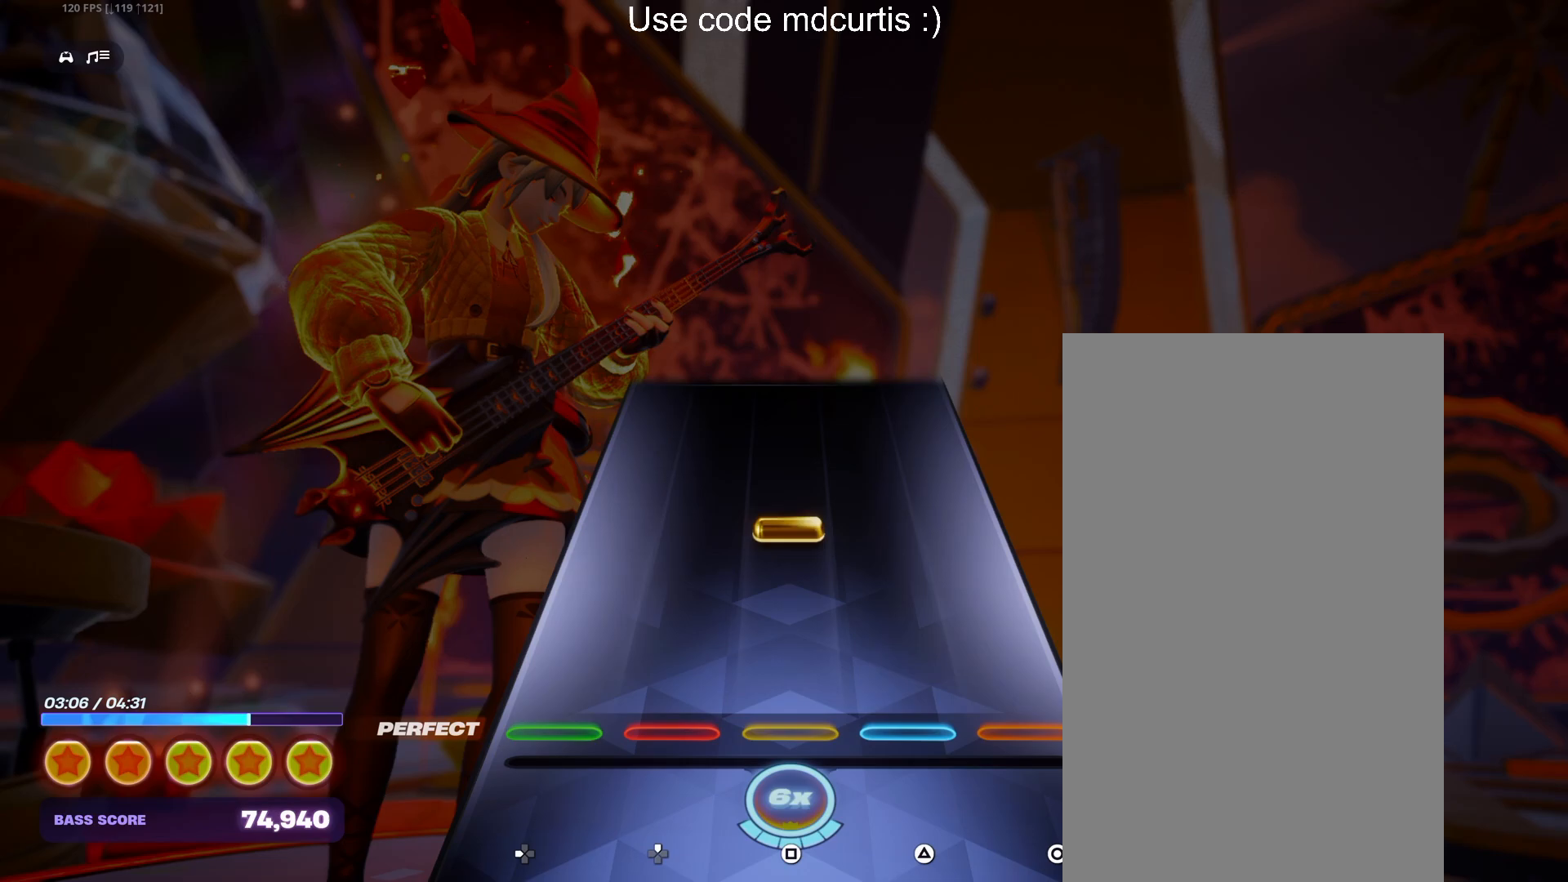
{"buttons": [], "events": [[217, "SQUARE", "down"], [350, "SQUARE", "up"]]}
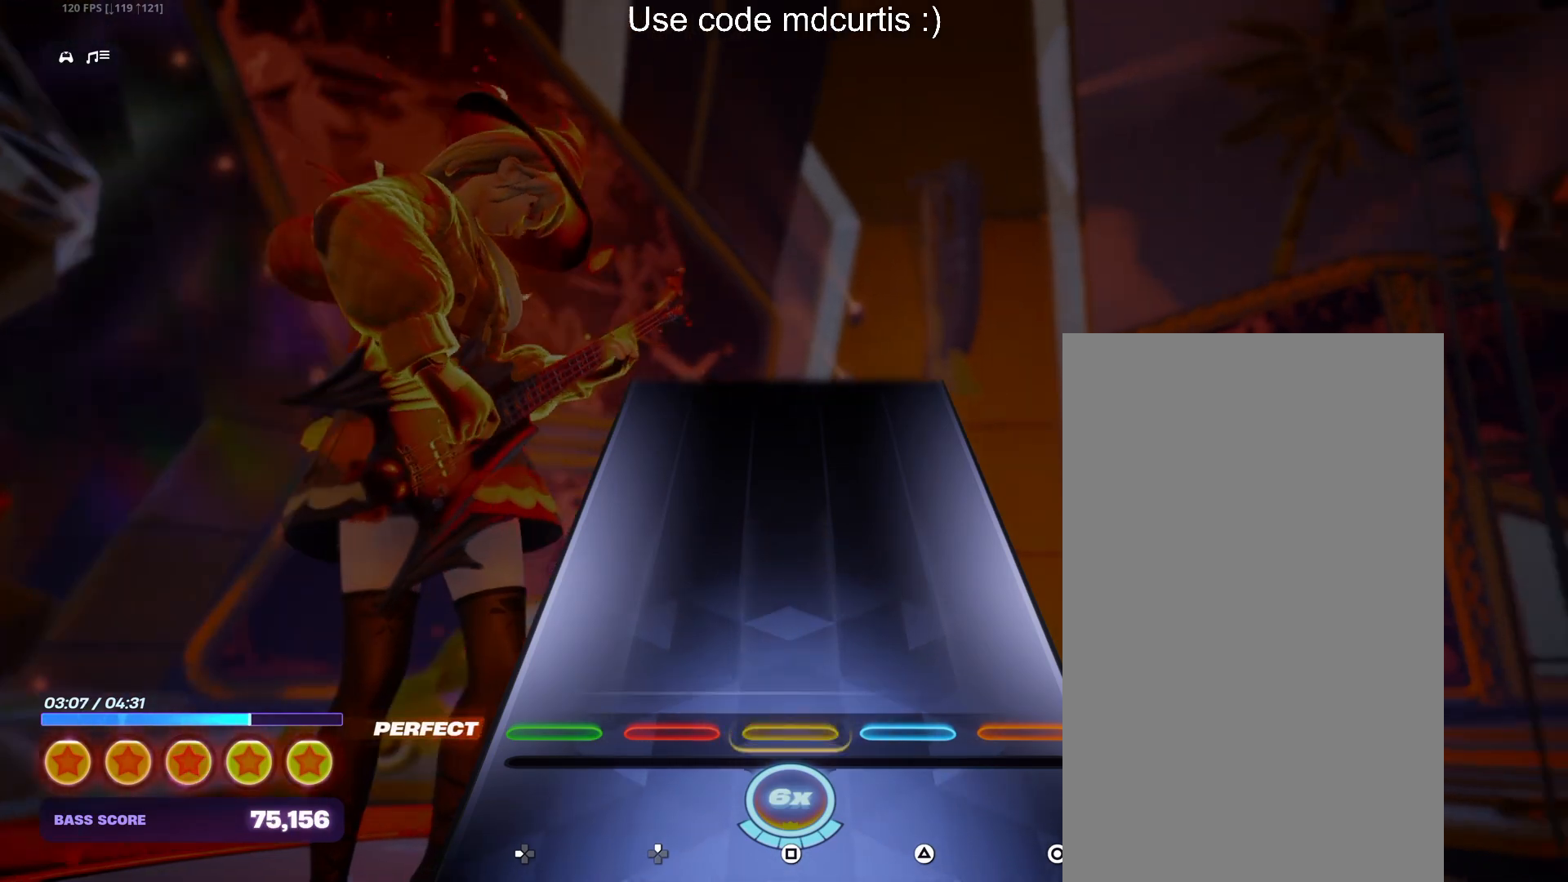
{"buttons": [], "events": []}
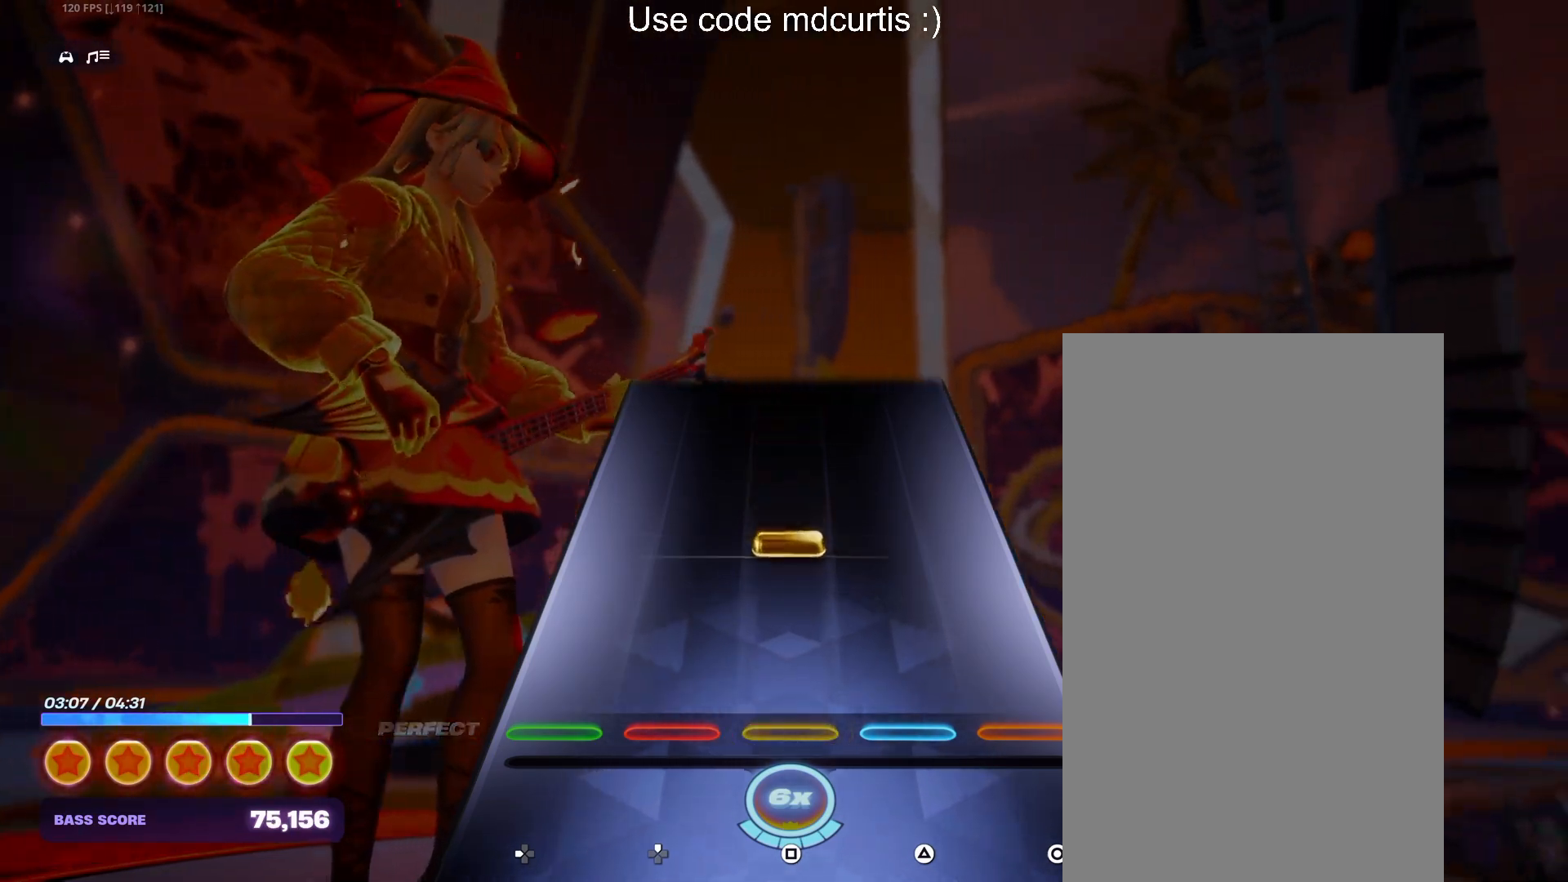
{"buttons": [], "events": [[183, "SQUARE", "down"], [383, "SQUARE", "up"]]}
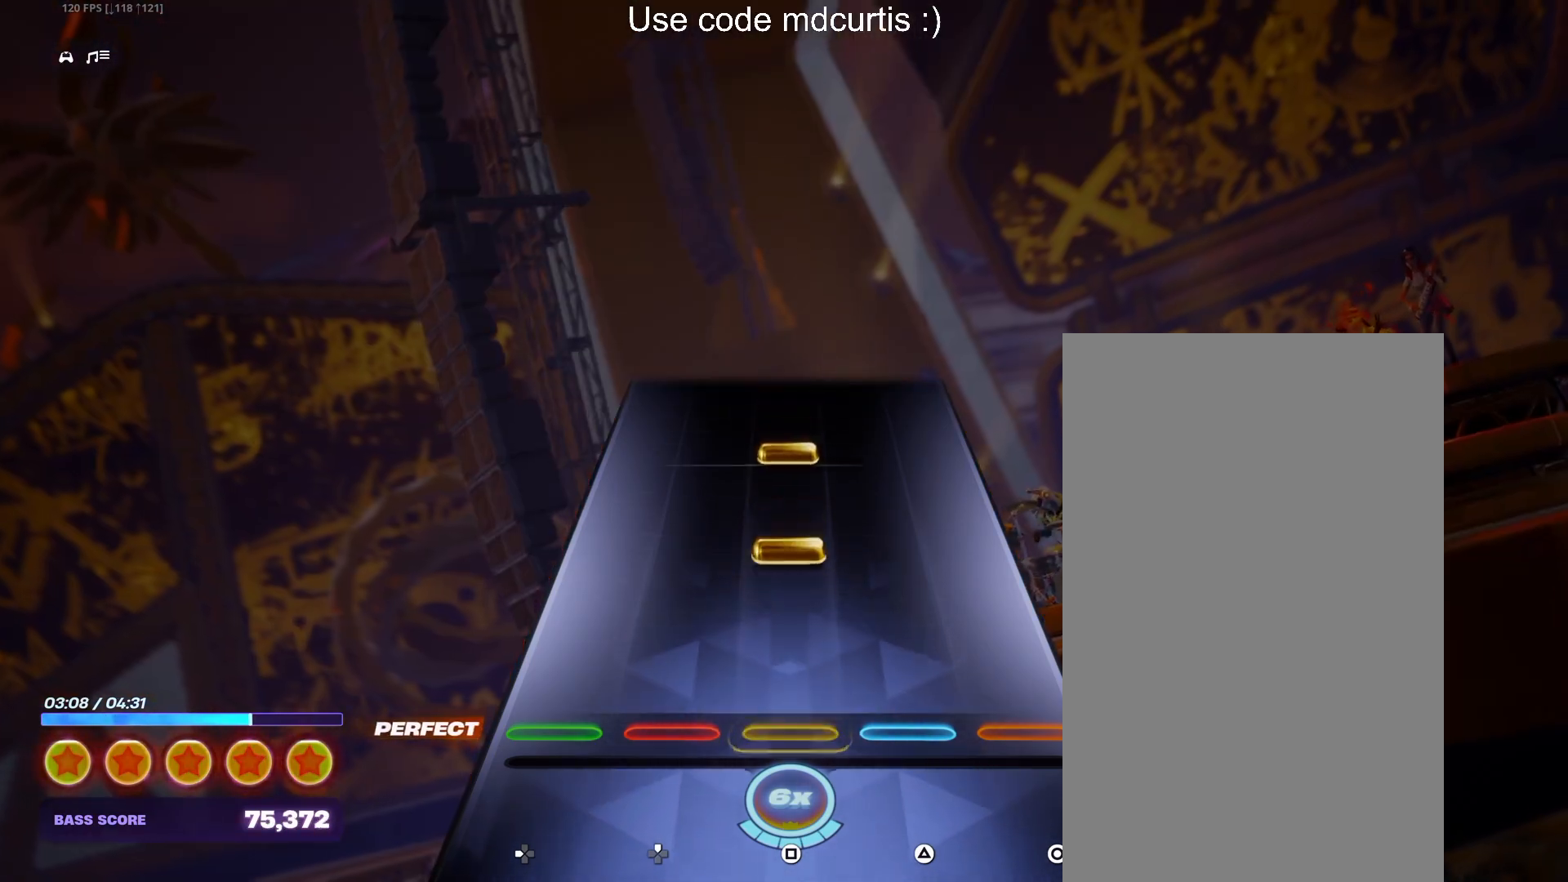
{"buttons": [], "events": [[167, "SQUARE", "down"], [267, "SQUARE", "up"], [350, "SQUARE", "down"], [450, "SQUARE", "up"]]}
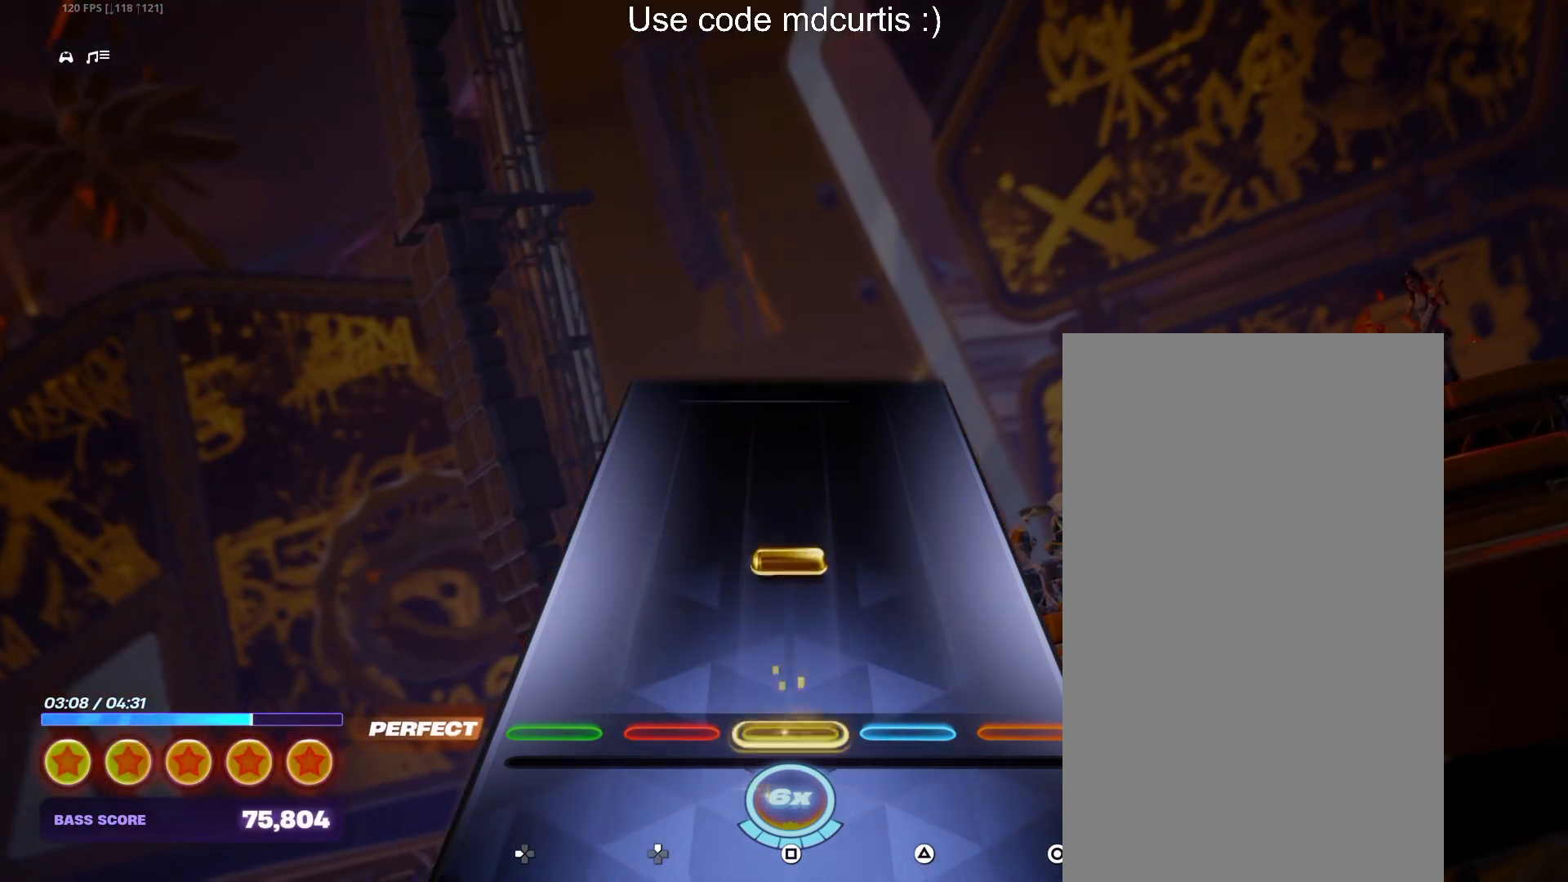
{"buttons": [], "events": [[167, "SQUARE", "down"], [500, "SQUARE", "up"]]}
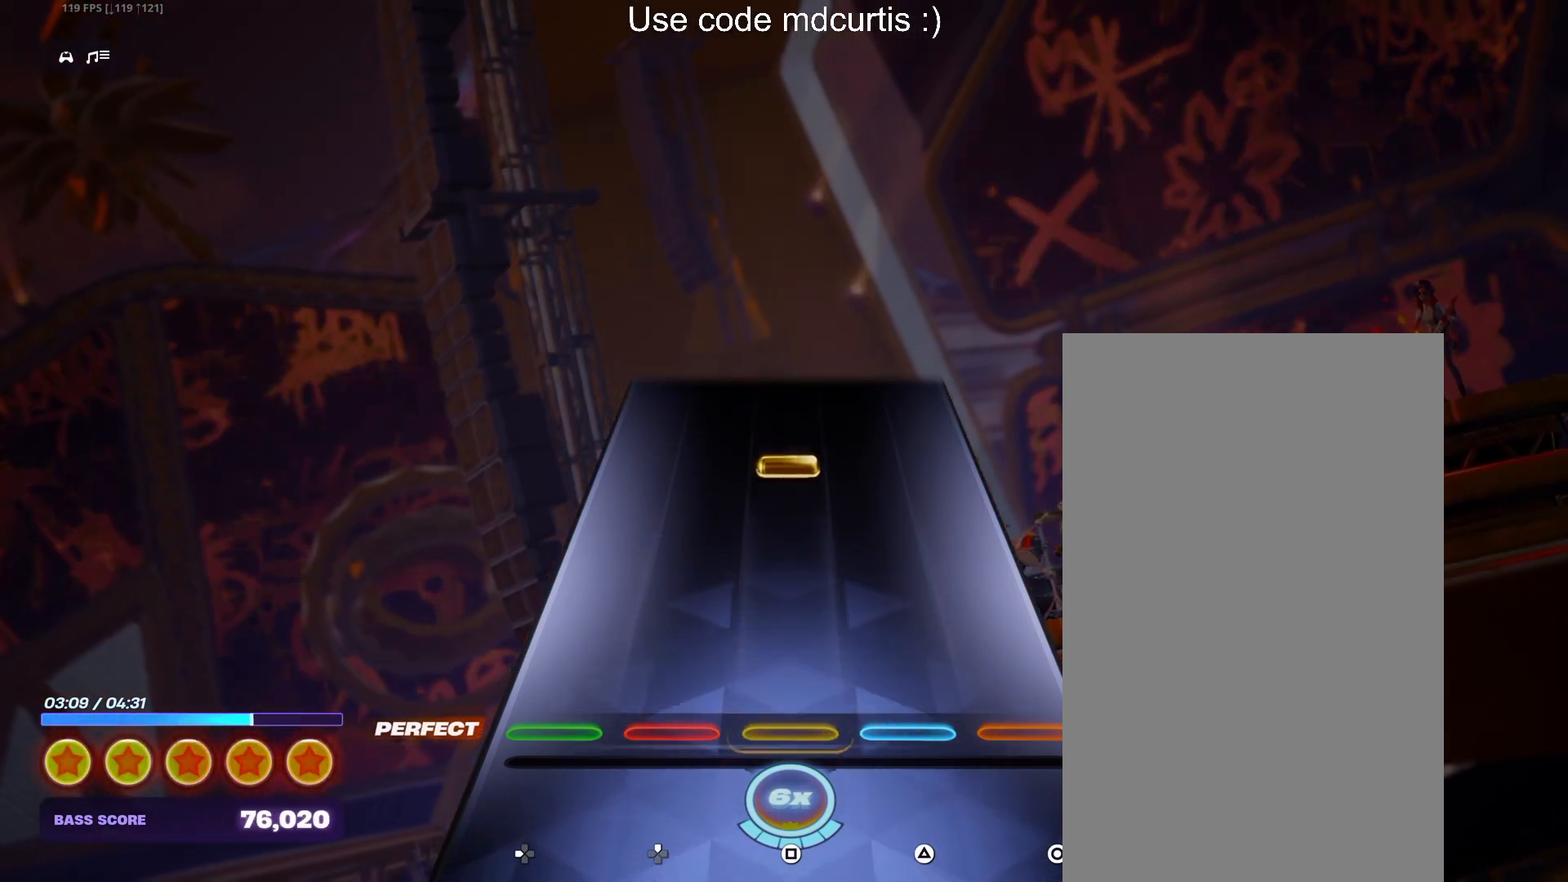
{"buttons": ["SQUARE"], "events": [[317, "SQUARE", "down"]]}
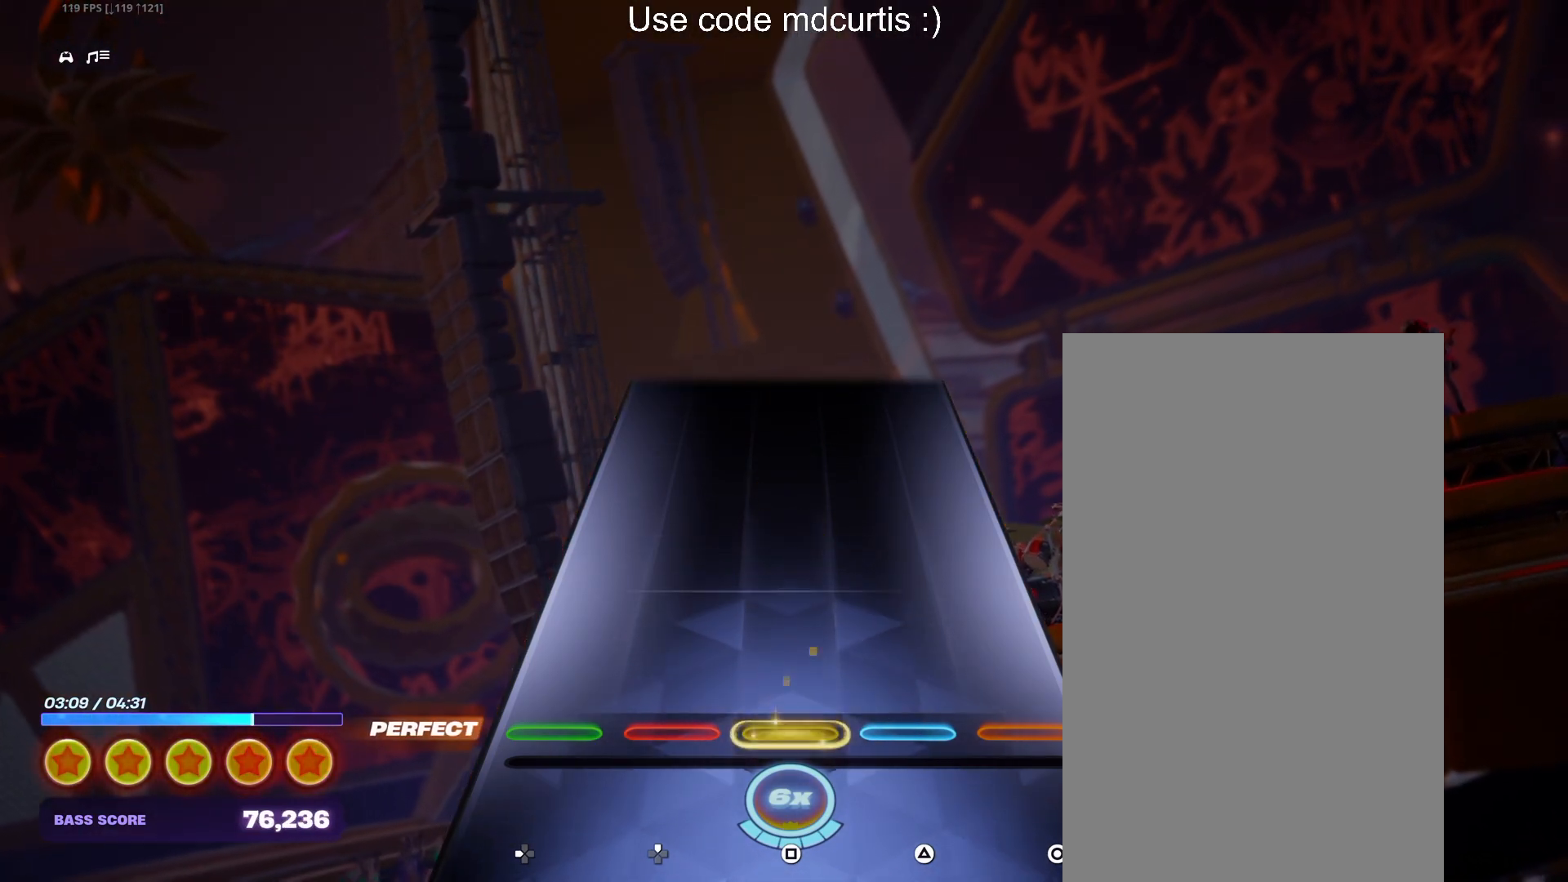
{"buttons": [], "events": [[100, "SQUARE", "up"]]}